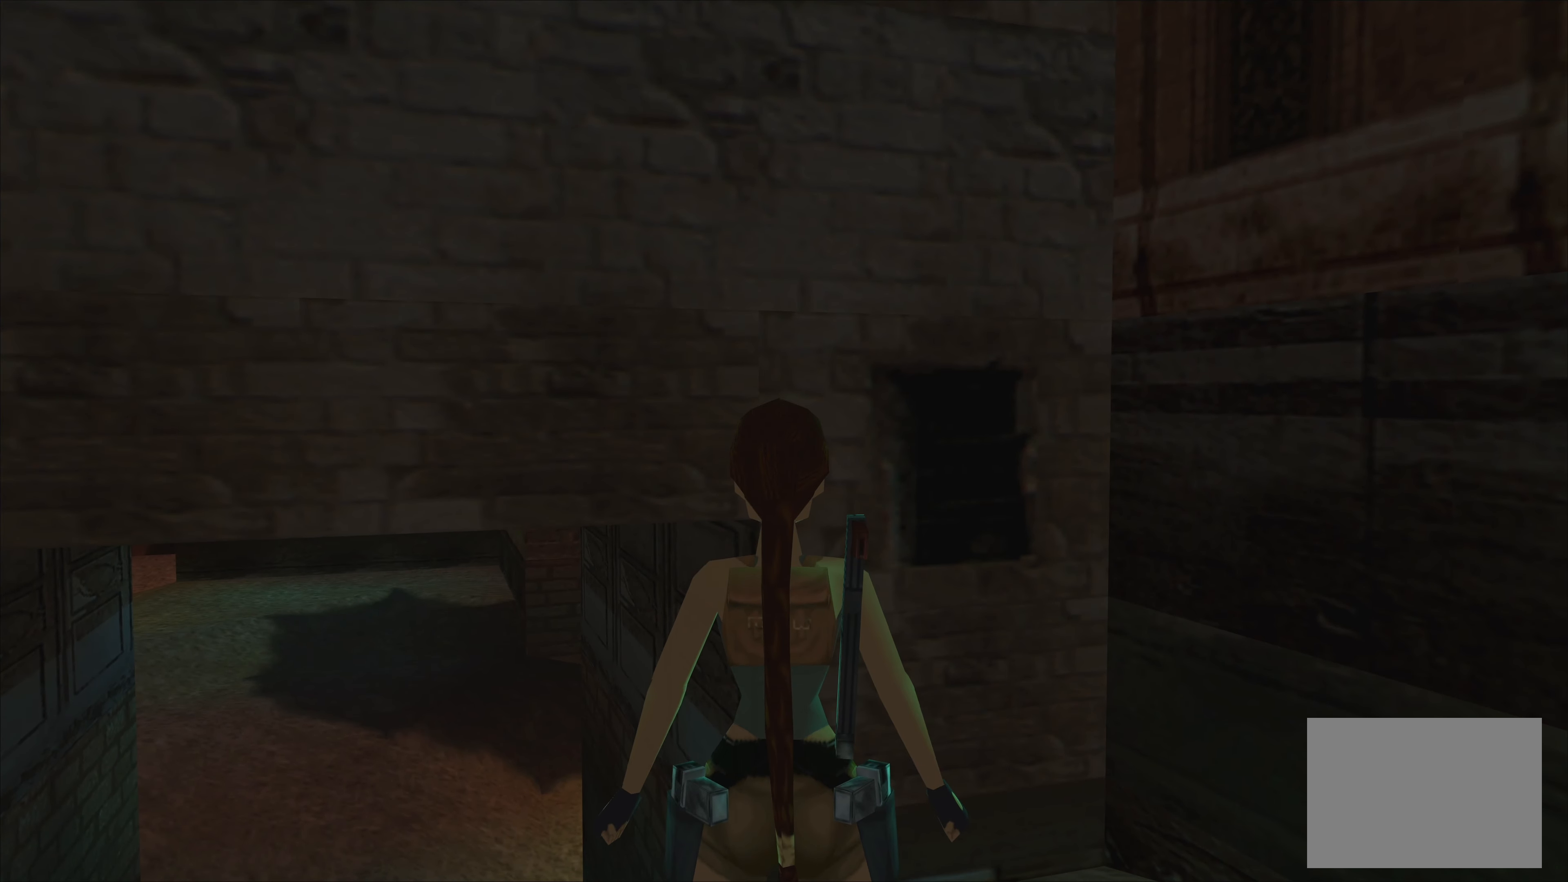
Gameplay with a controller (PlayStation layout); each line is a JSON object with the inputs held at the frame after it. "events" lists button and stick changes between this image and that frame as [ms after this image, input, new state], when the widget could be followed in between. Not read: L2 L3 R3 right_stick.
{"buttons": [], "left_stick": "up-left", "events": [[366, "left_stick", "up-left"]]}
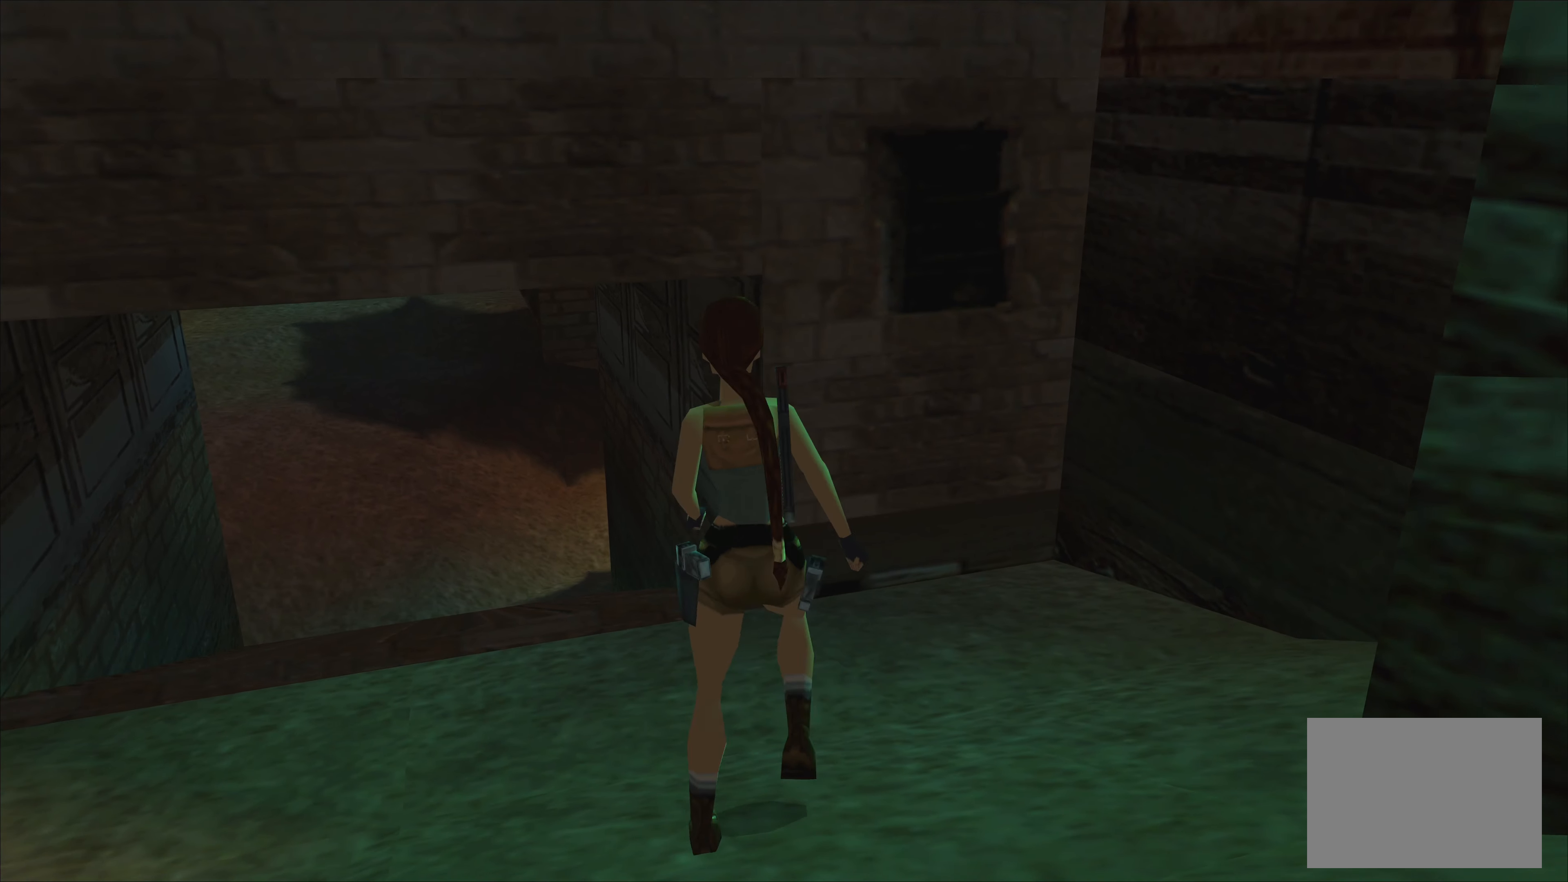
{"buttons": [], "left_stick": "up-left", "events": []}
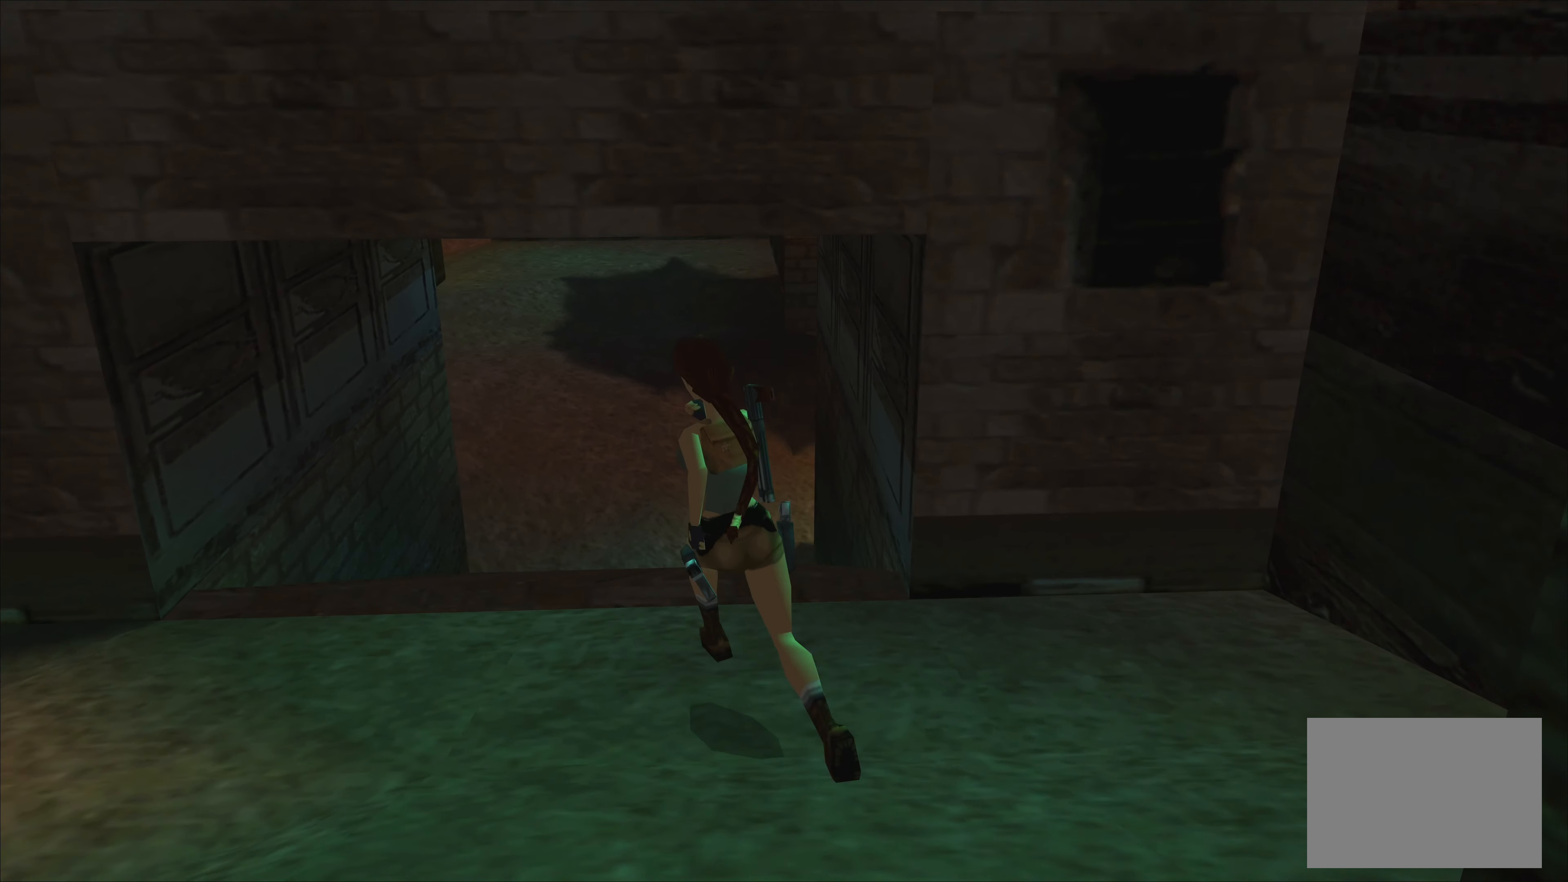
{"buttons": [], "left_stick": "left", "events": [[100, "left_stick", "left"]]}
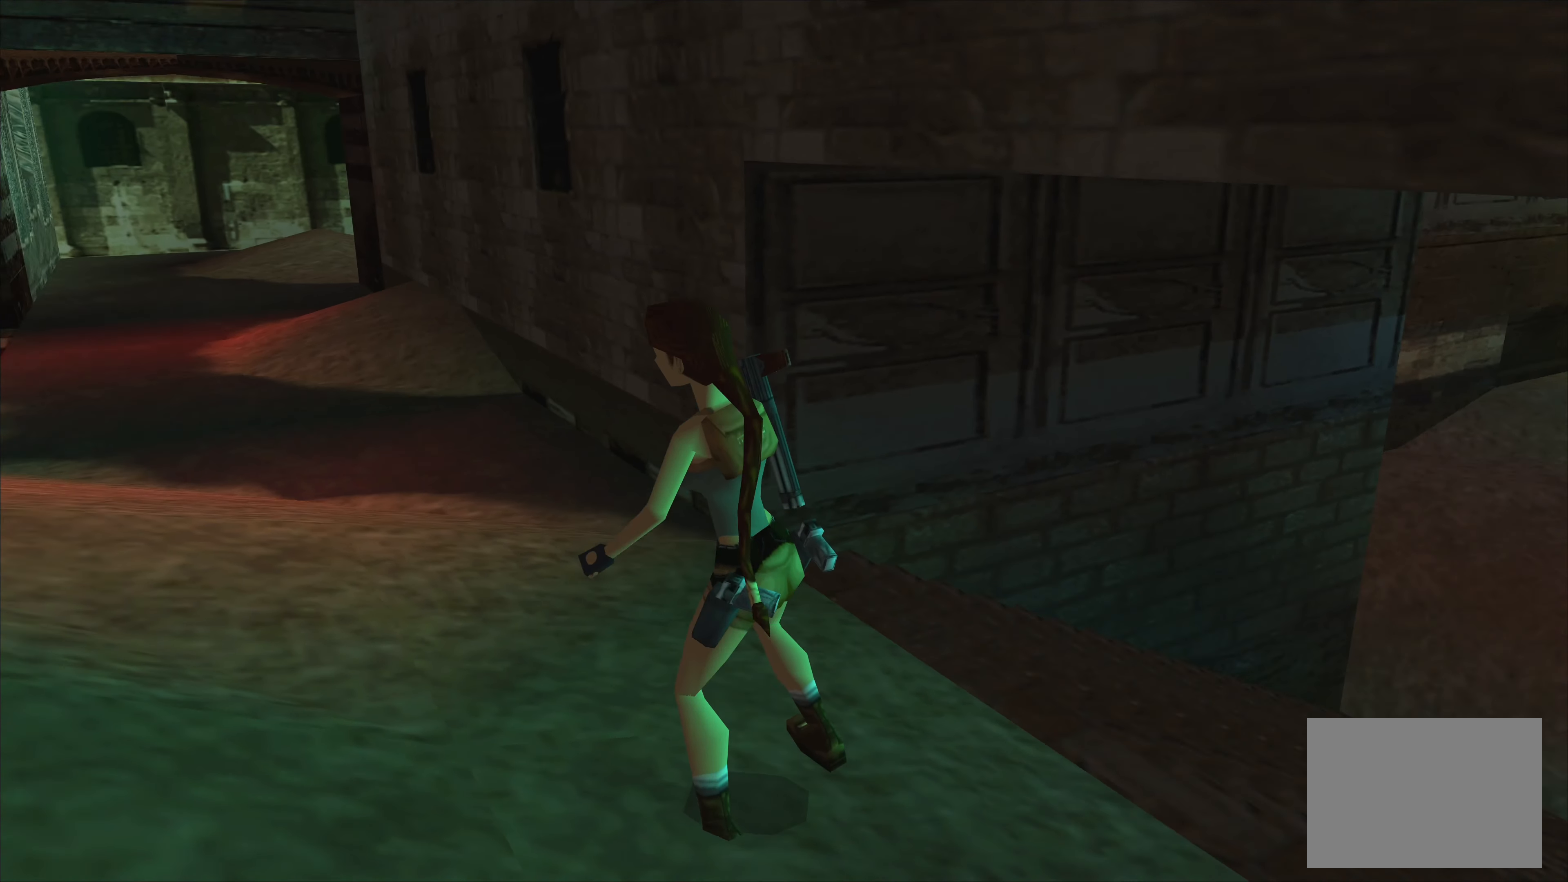
{"buttons": [], "left_stick": "center", "events": [[233, "left_stick", "center"]]}
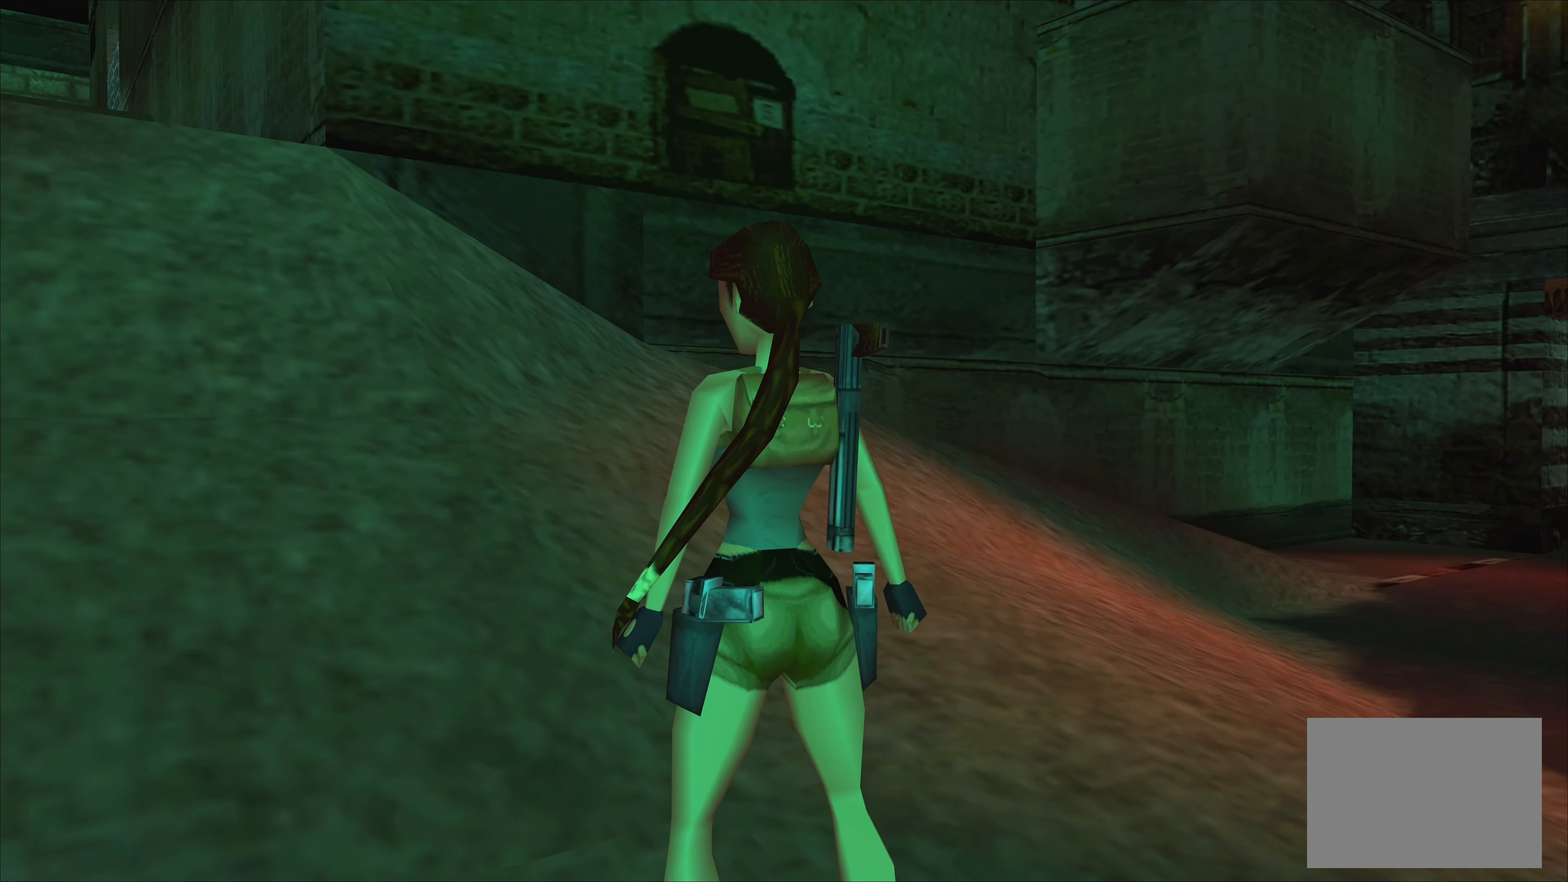
{"buttons": [], "left_stick": "up", "events": [[100, "left_stick", "up"]]}
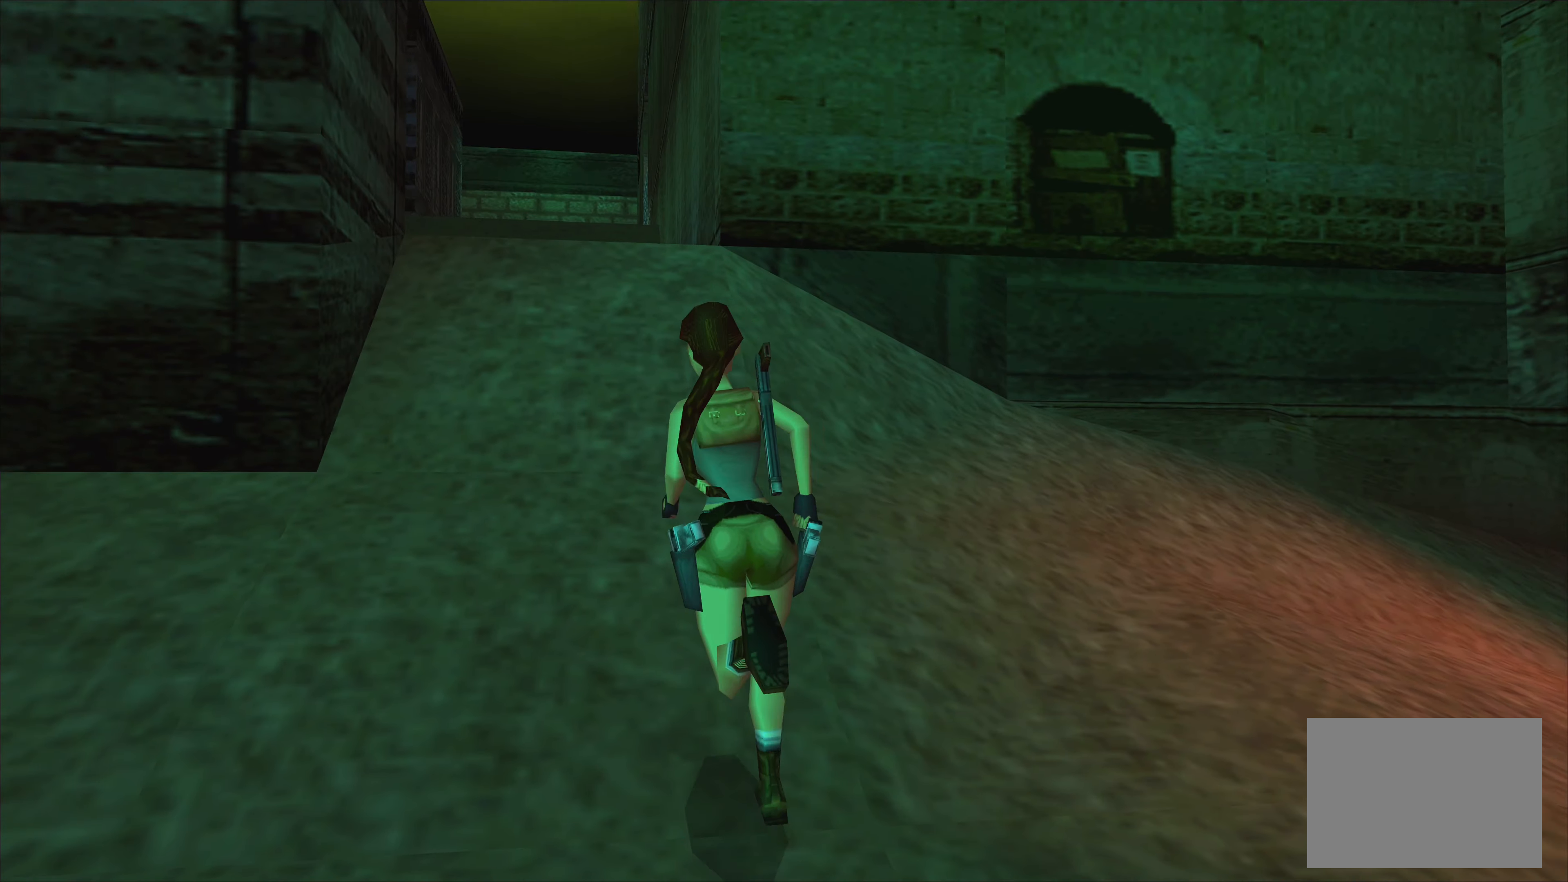
{"buttons": [], "left_stick": "up", "events": []}
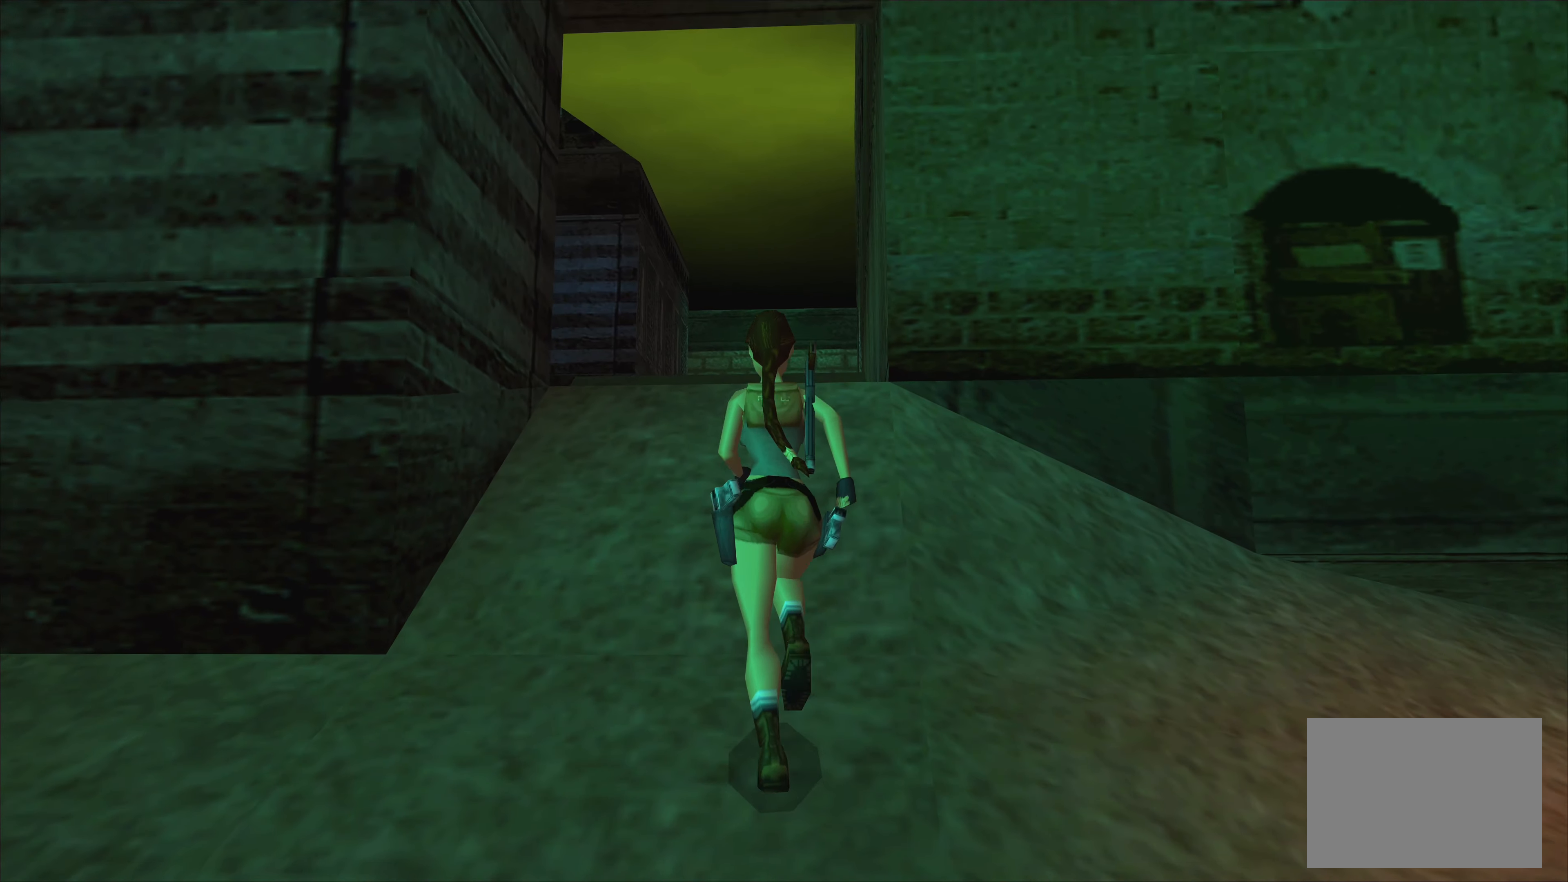
{"buttons": [], "left_stick": "up", "events": [[100, "SQUARE", "down"], [500, "SQUARE", "up"]]}
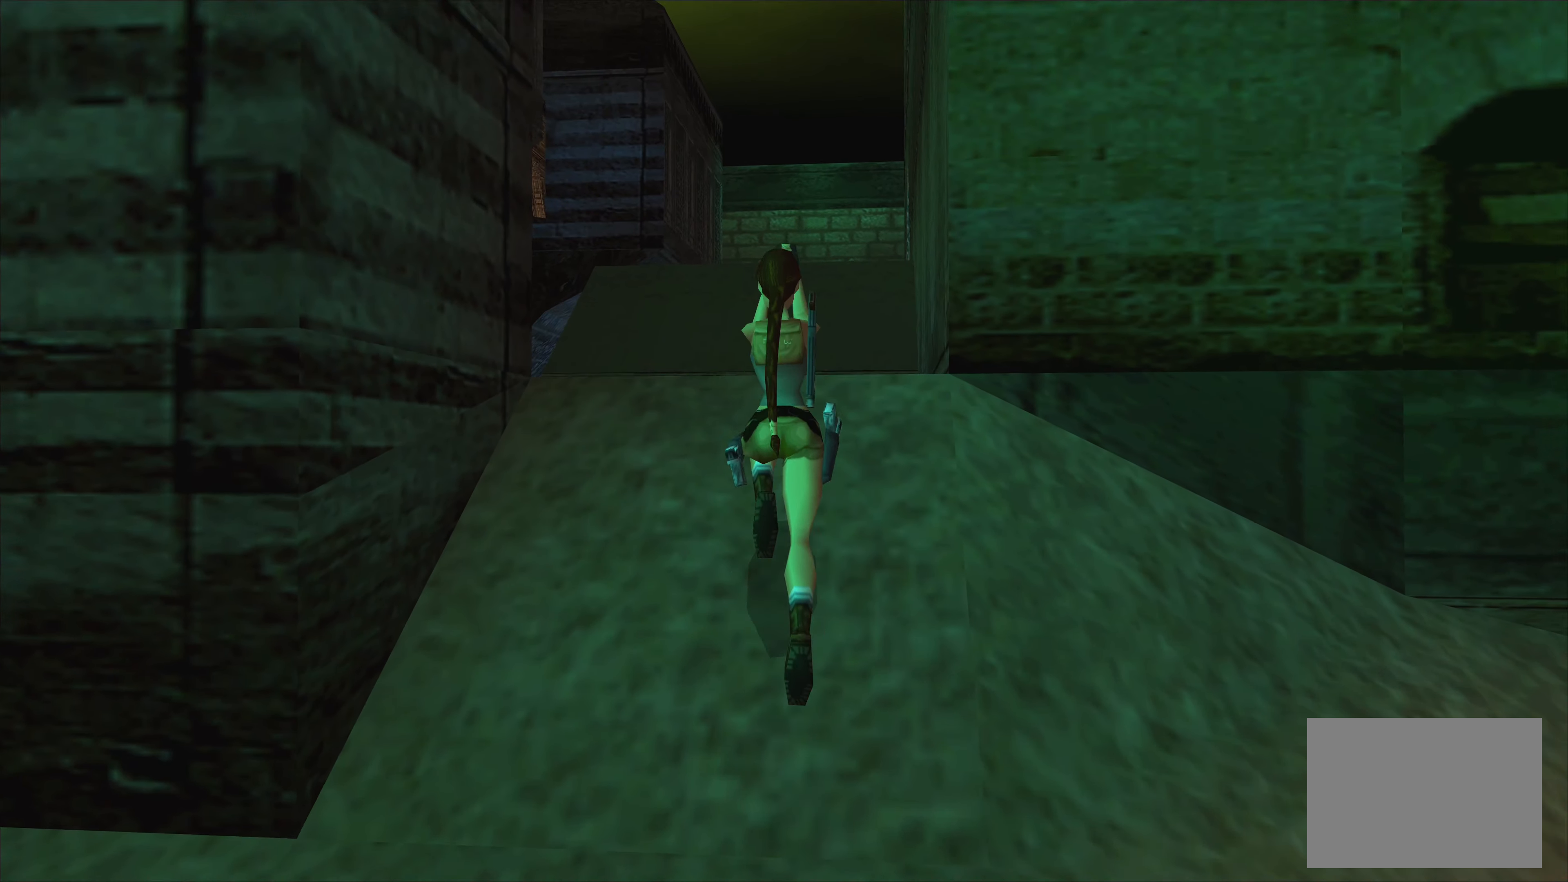
{"buttons": [], "left_stick": "up-left", "events": [[217, "left_stick", "up-left"]]}
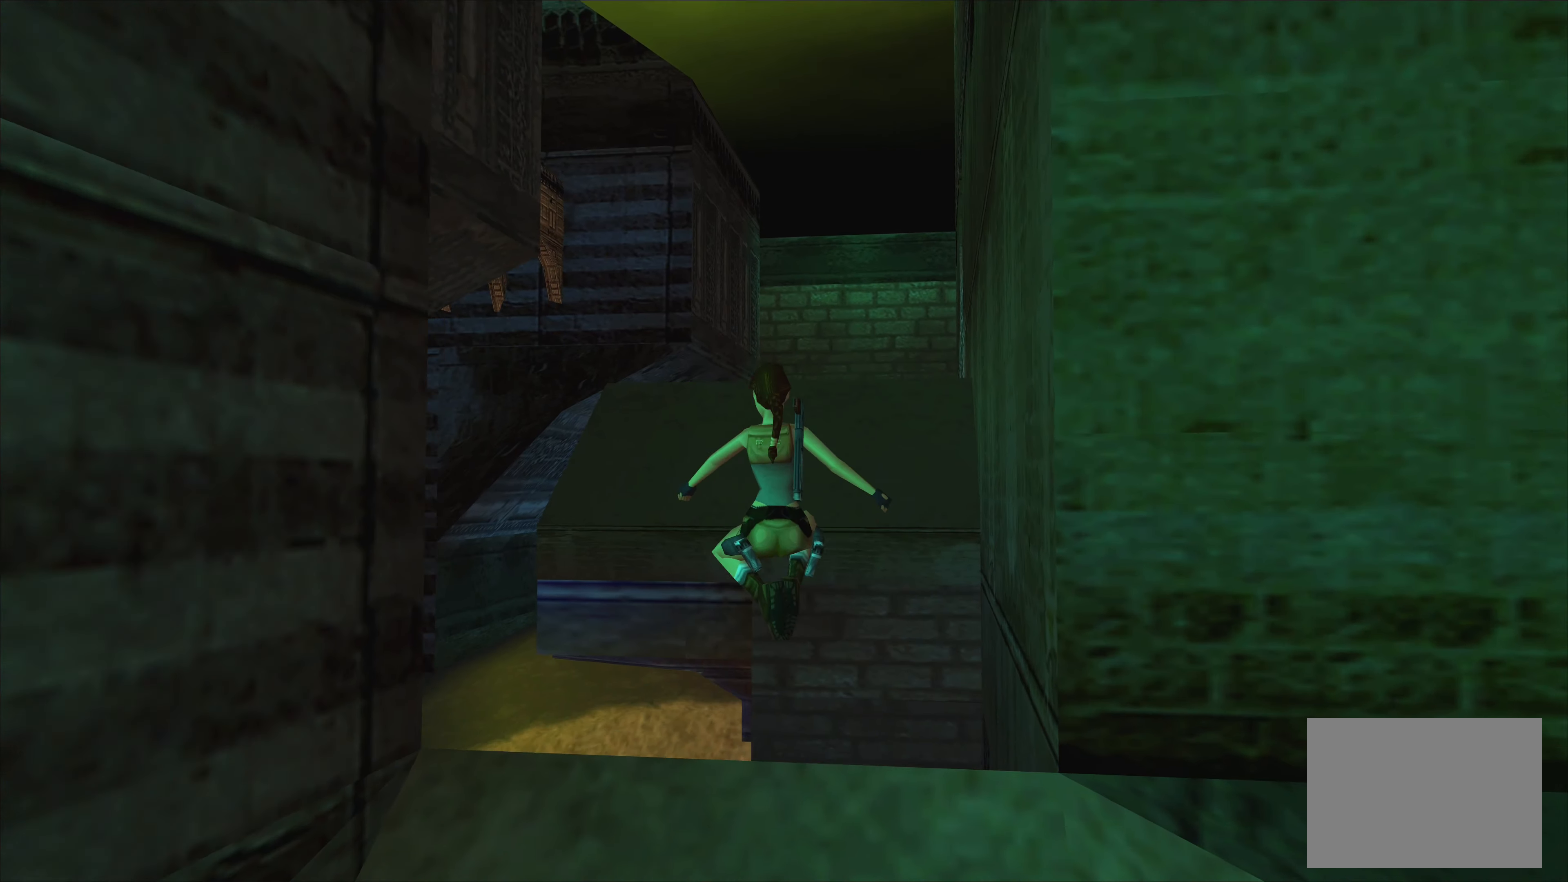
{"buttons": [], "left_stick": "up-left", "events": []}
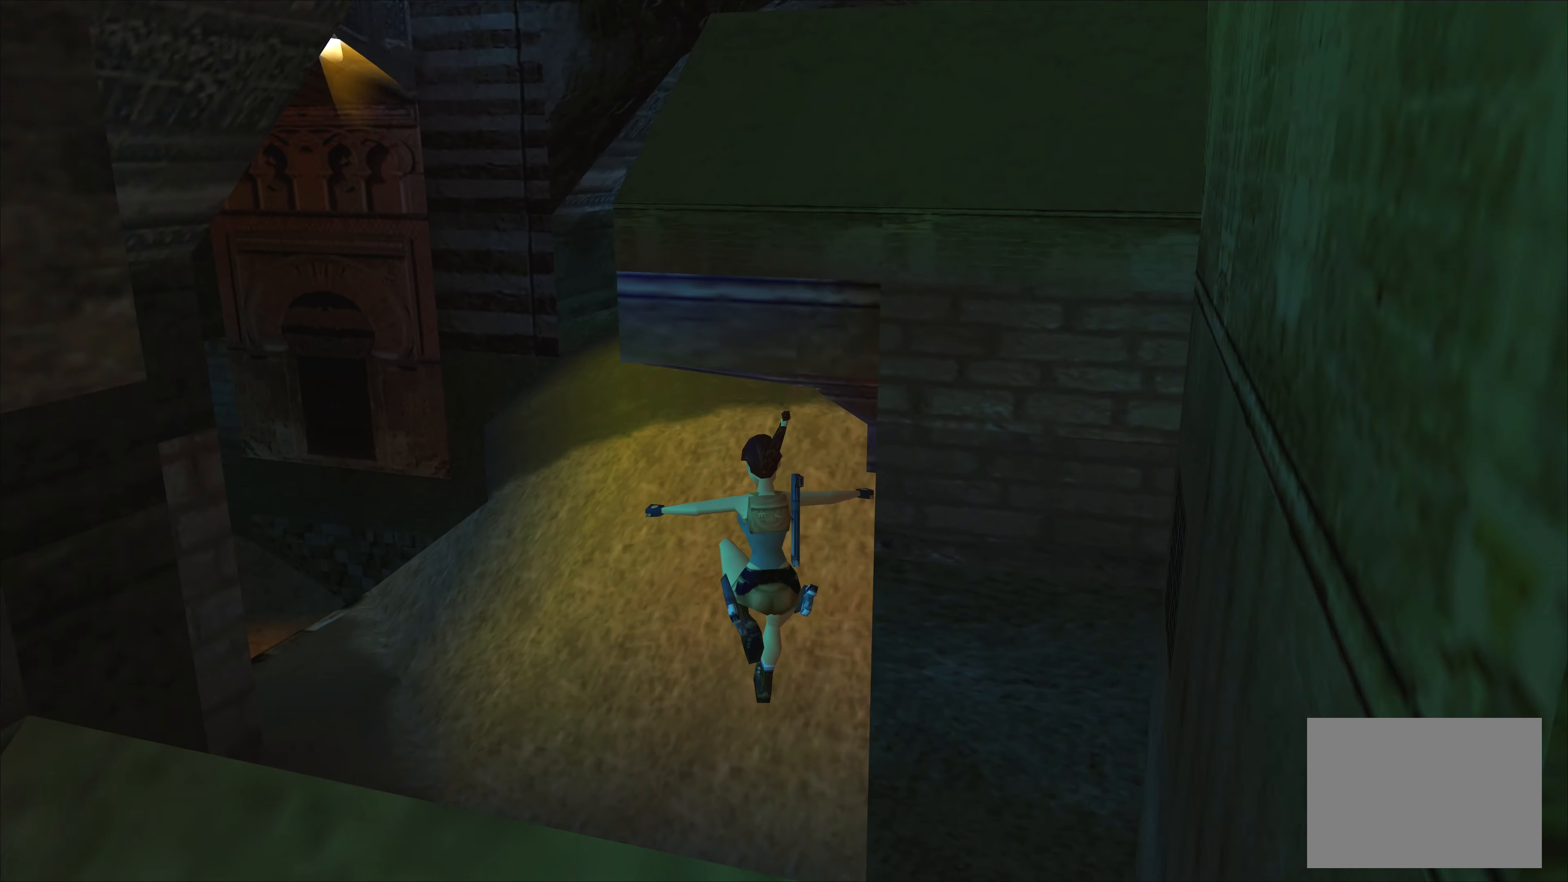
{"buttons": [], "left_stick": "up-left", "events": []}
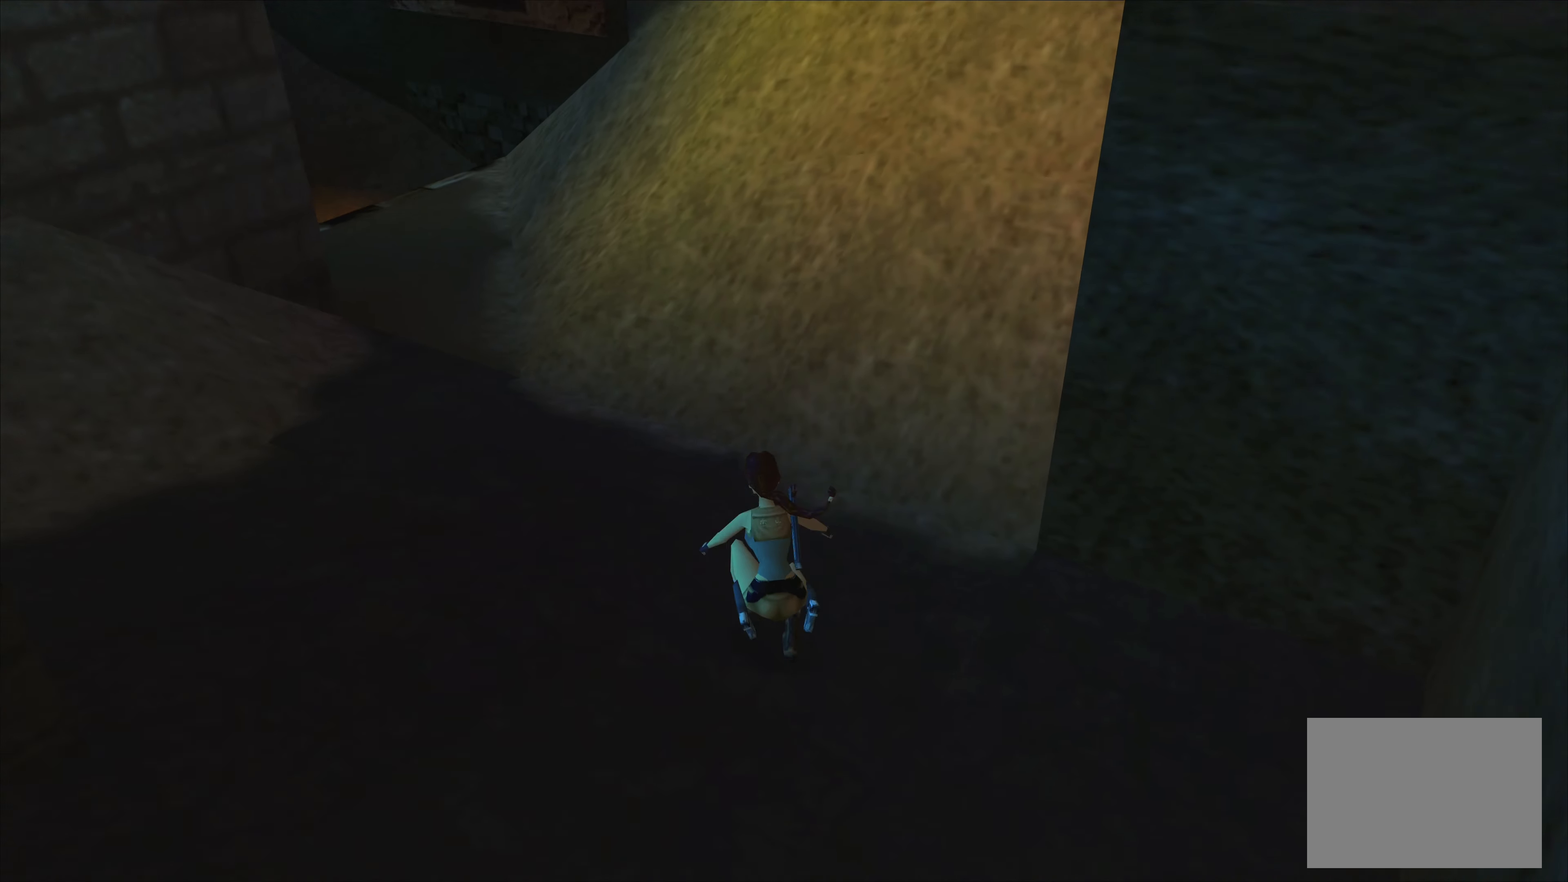
{"buttons": [], "left_stick": "up", "events": [[83, "left_stick", "up"]]}
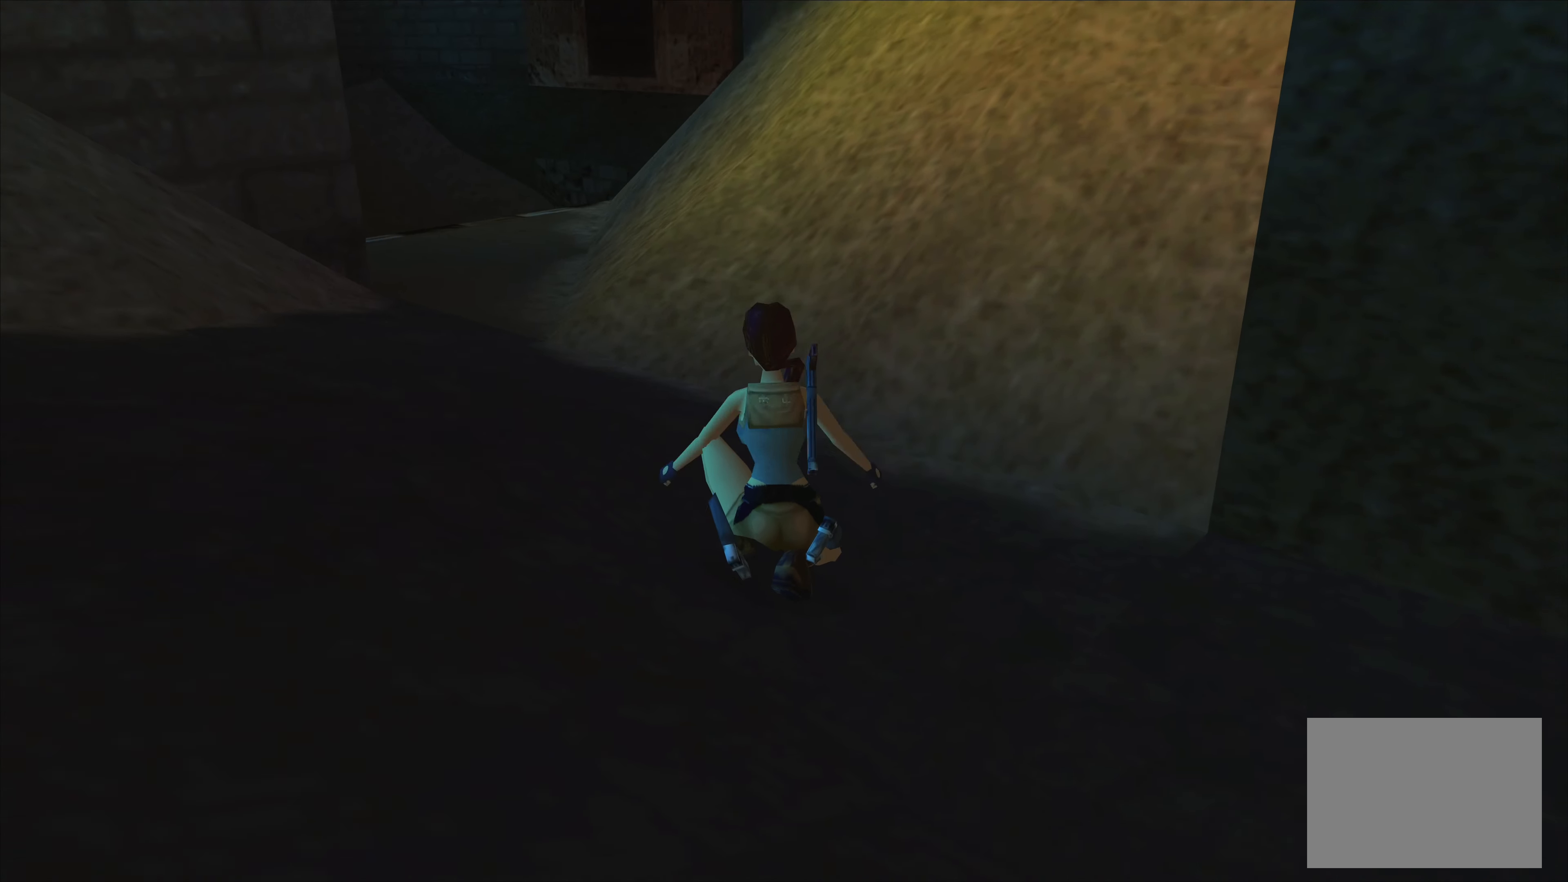
{"buttons": [], "left_stick": "center", "events": [[400, "left_stick", "center"]]}
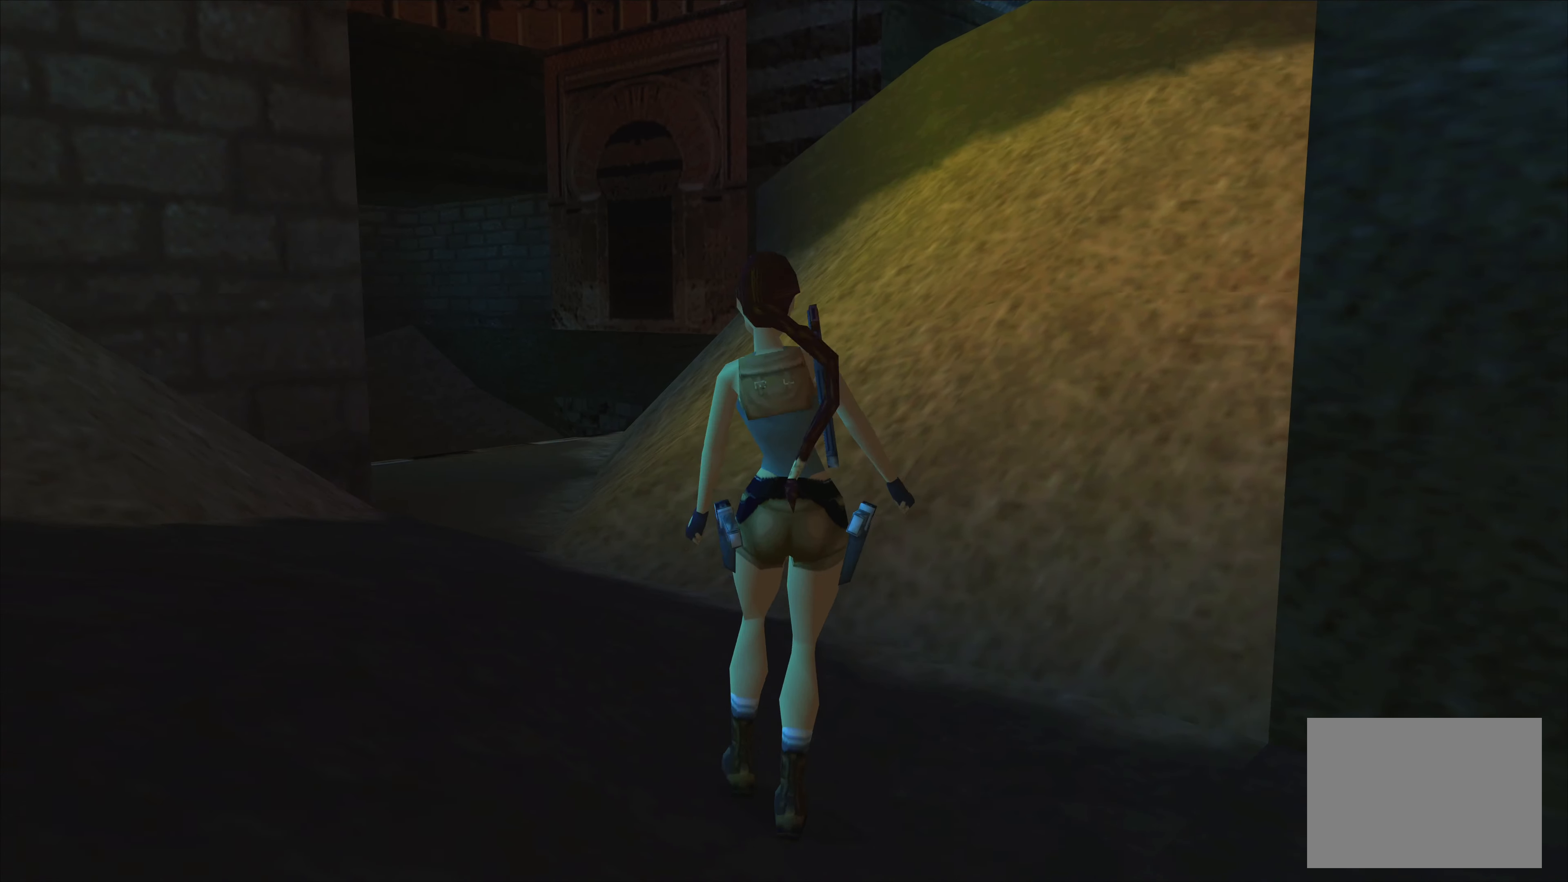
{"buttons": [], "left_stick": "down", "events": [[217, "left_stick", "down"]]}
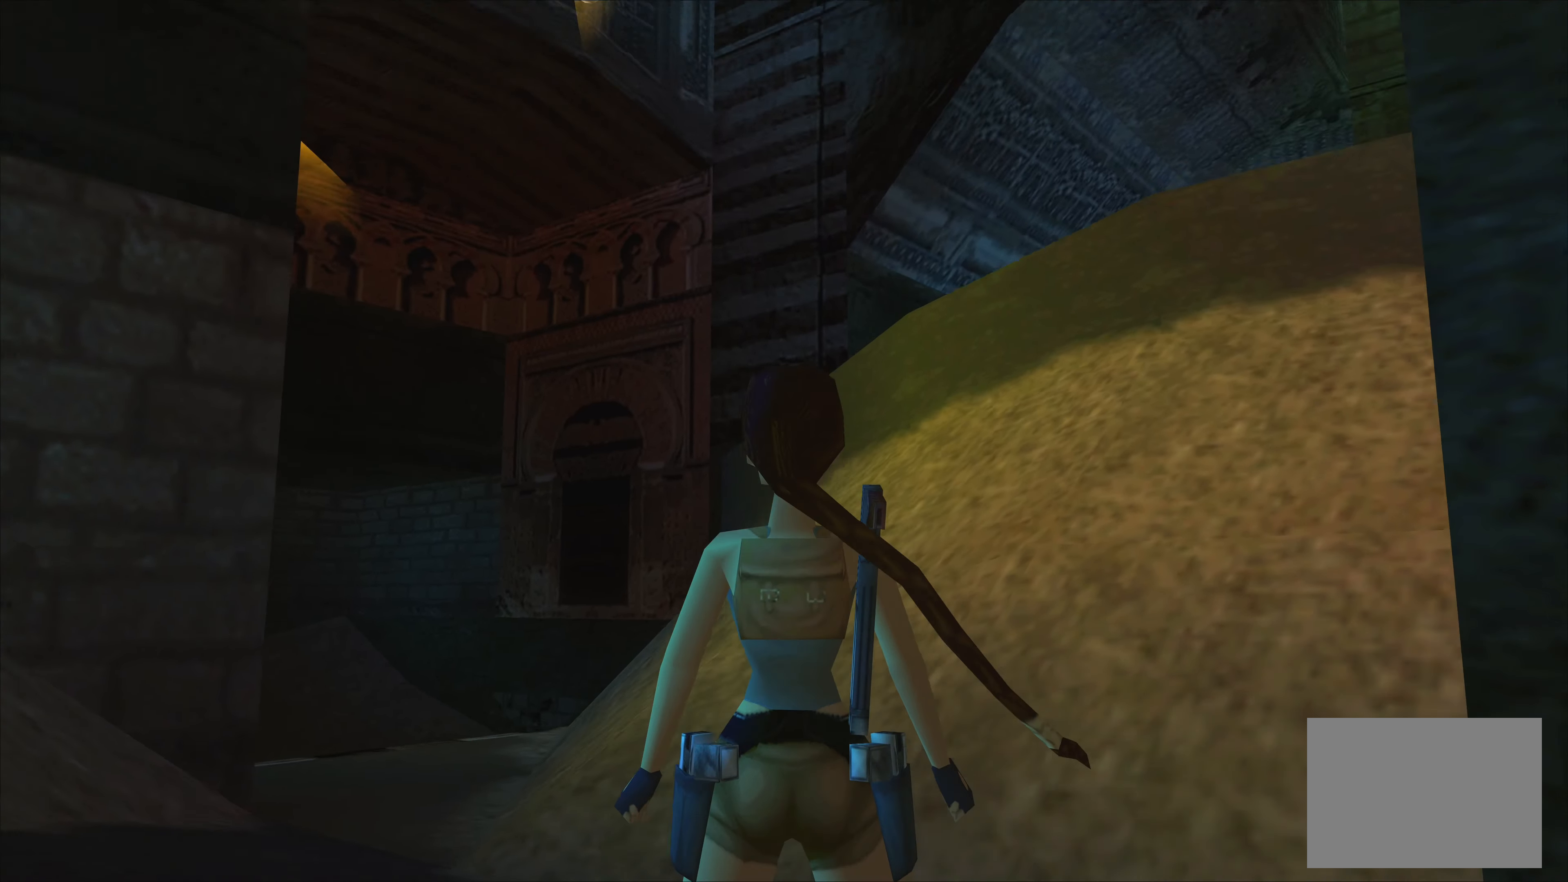
{"buttons": [], "left_stick": "down-right", "events": [[217, "left_stick", "down-right"]]}
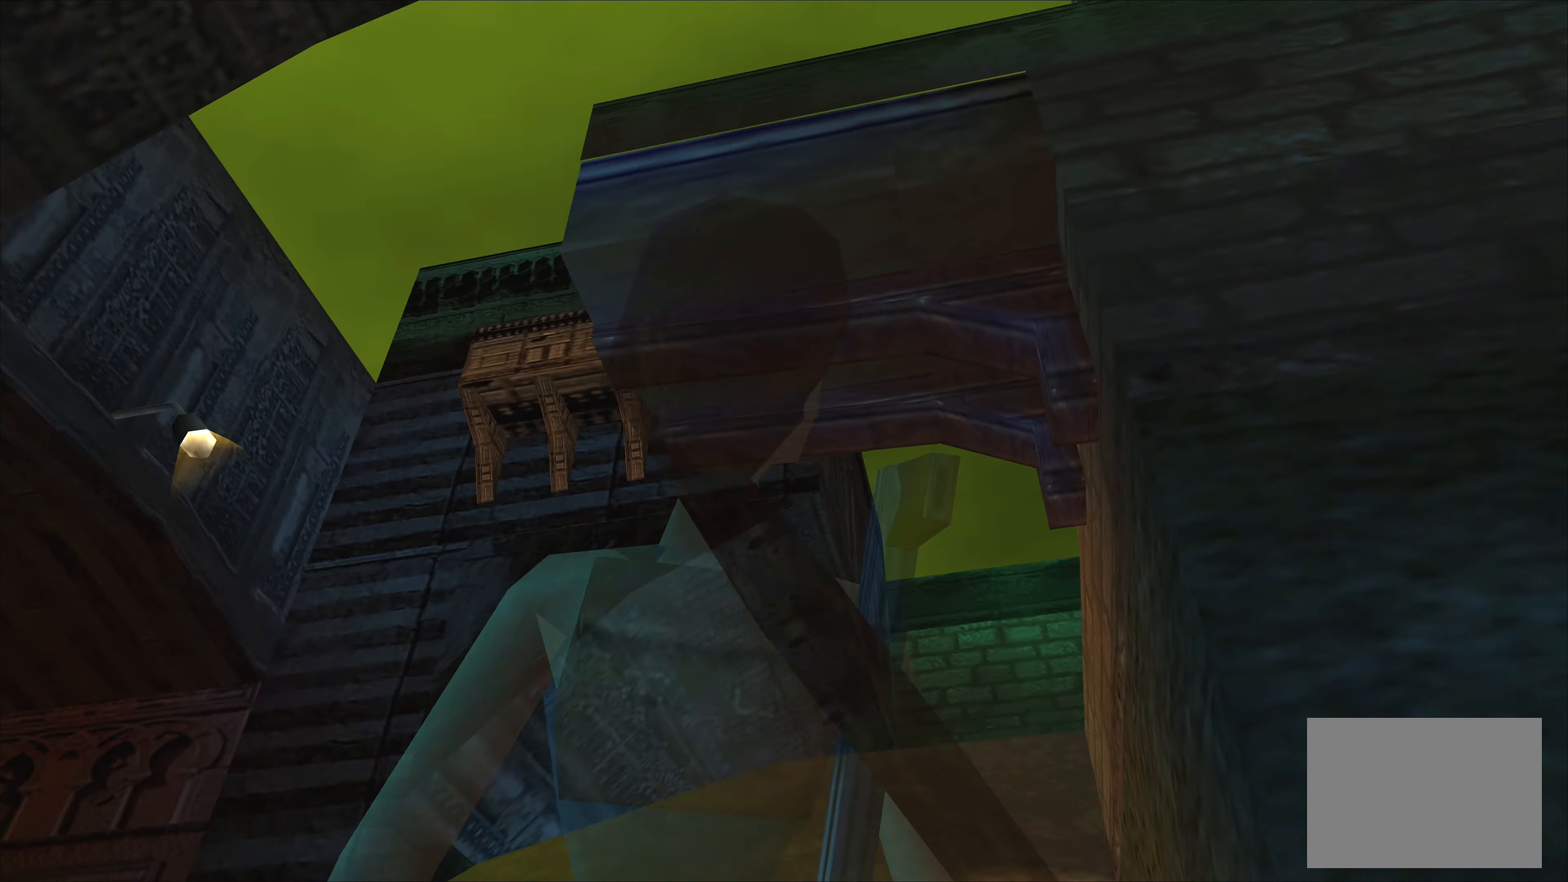
{"buttons": [], "left_stick": "center", "events": [[83, "left_stick", "center"]]}
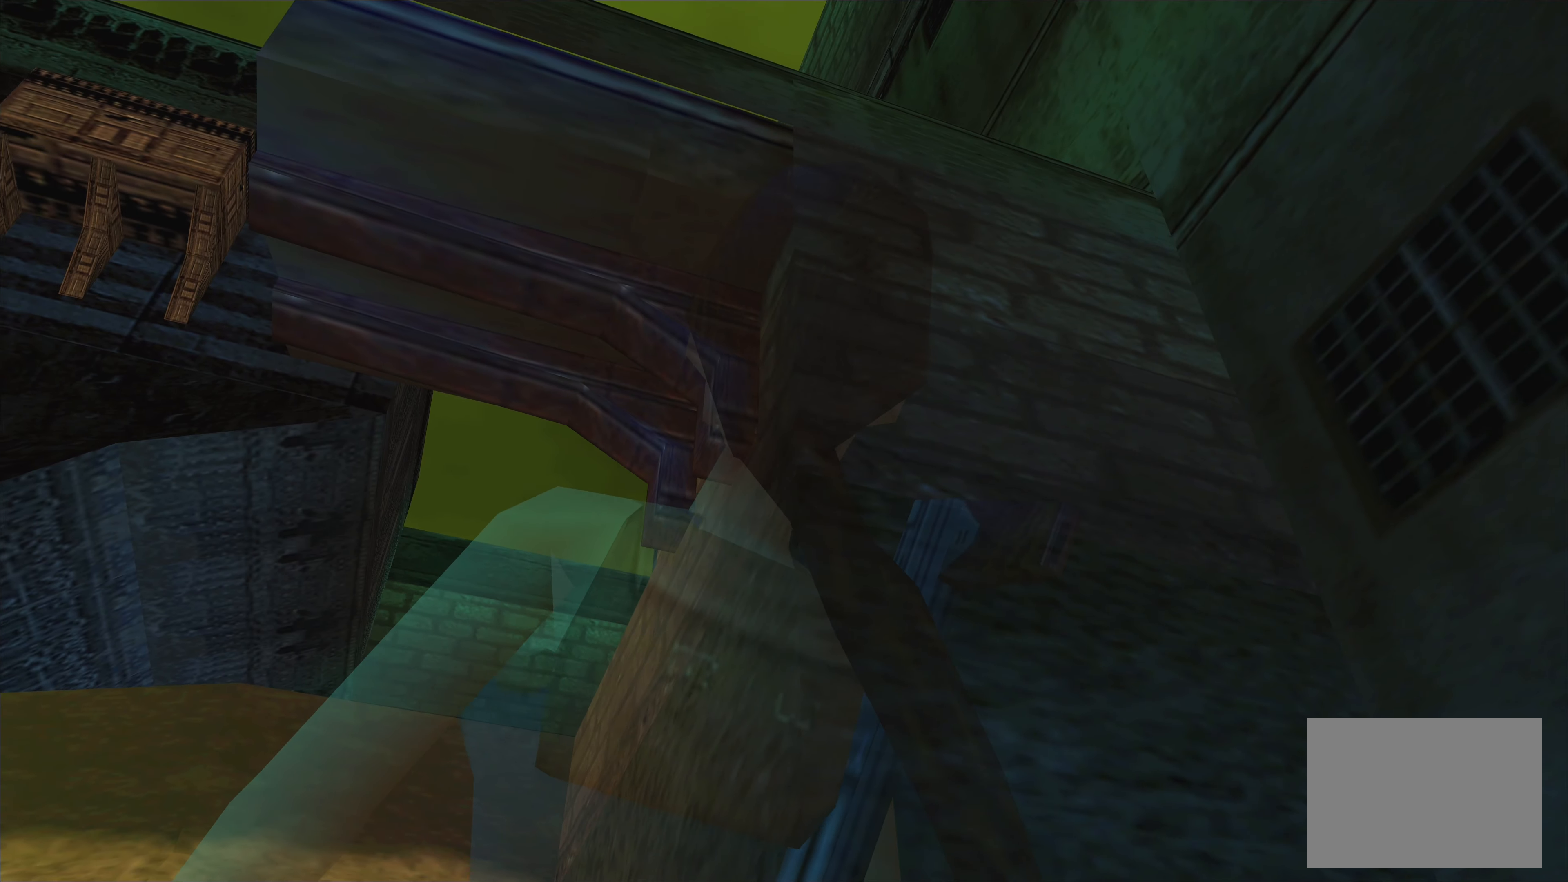
{"buttons": [], "left_stick": "center", "events": []}
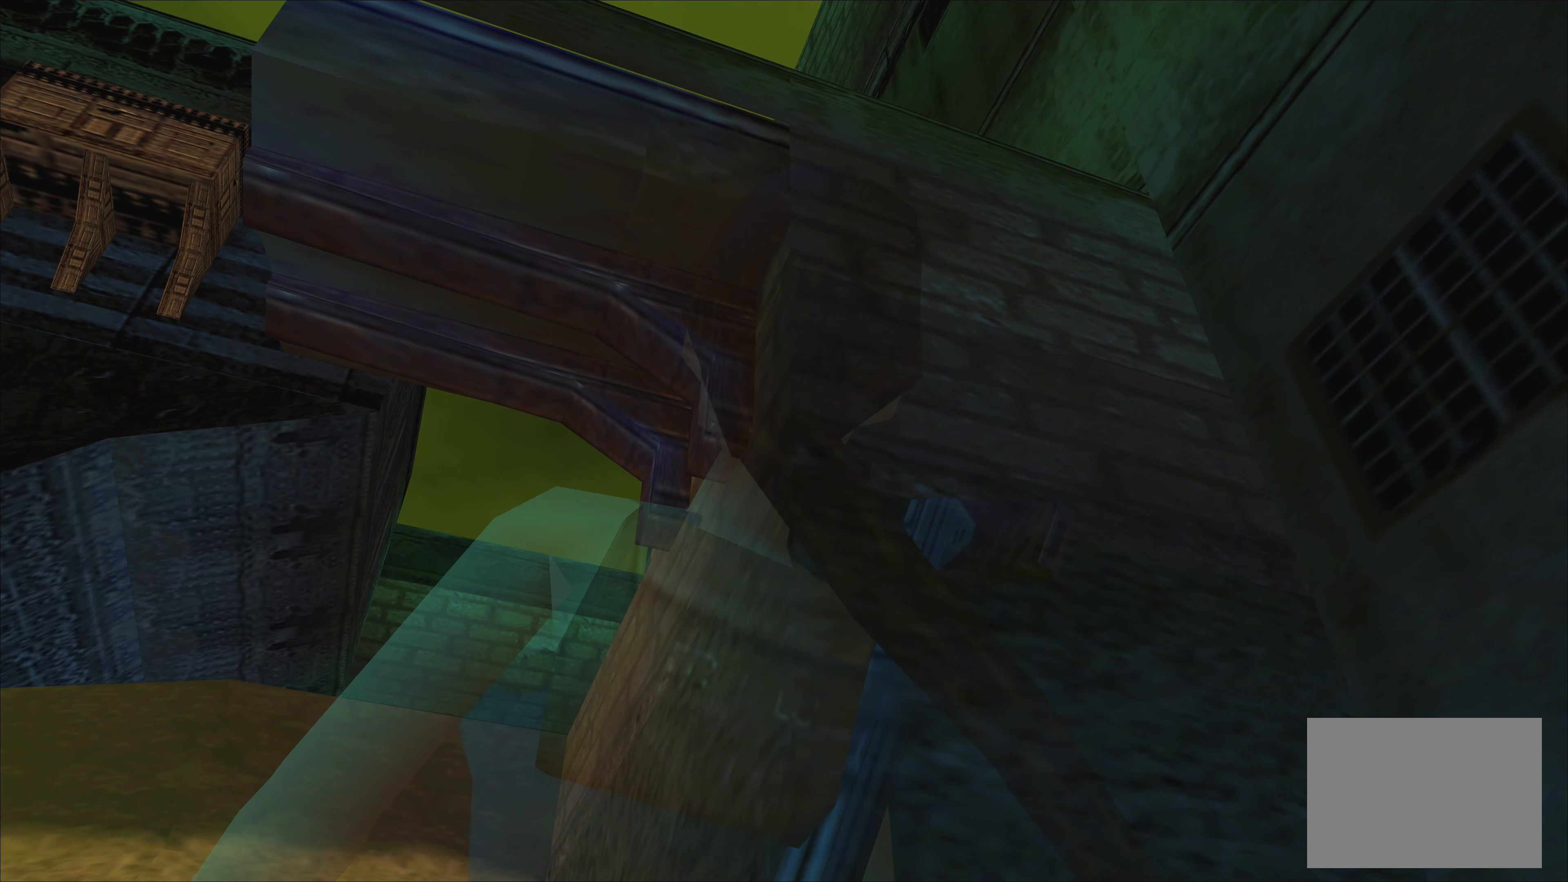
{"buttons": [], "left_stick": "up", "events": [[367, "left_stick", "up"]]}
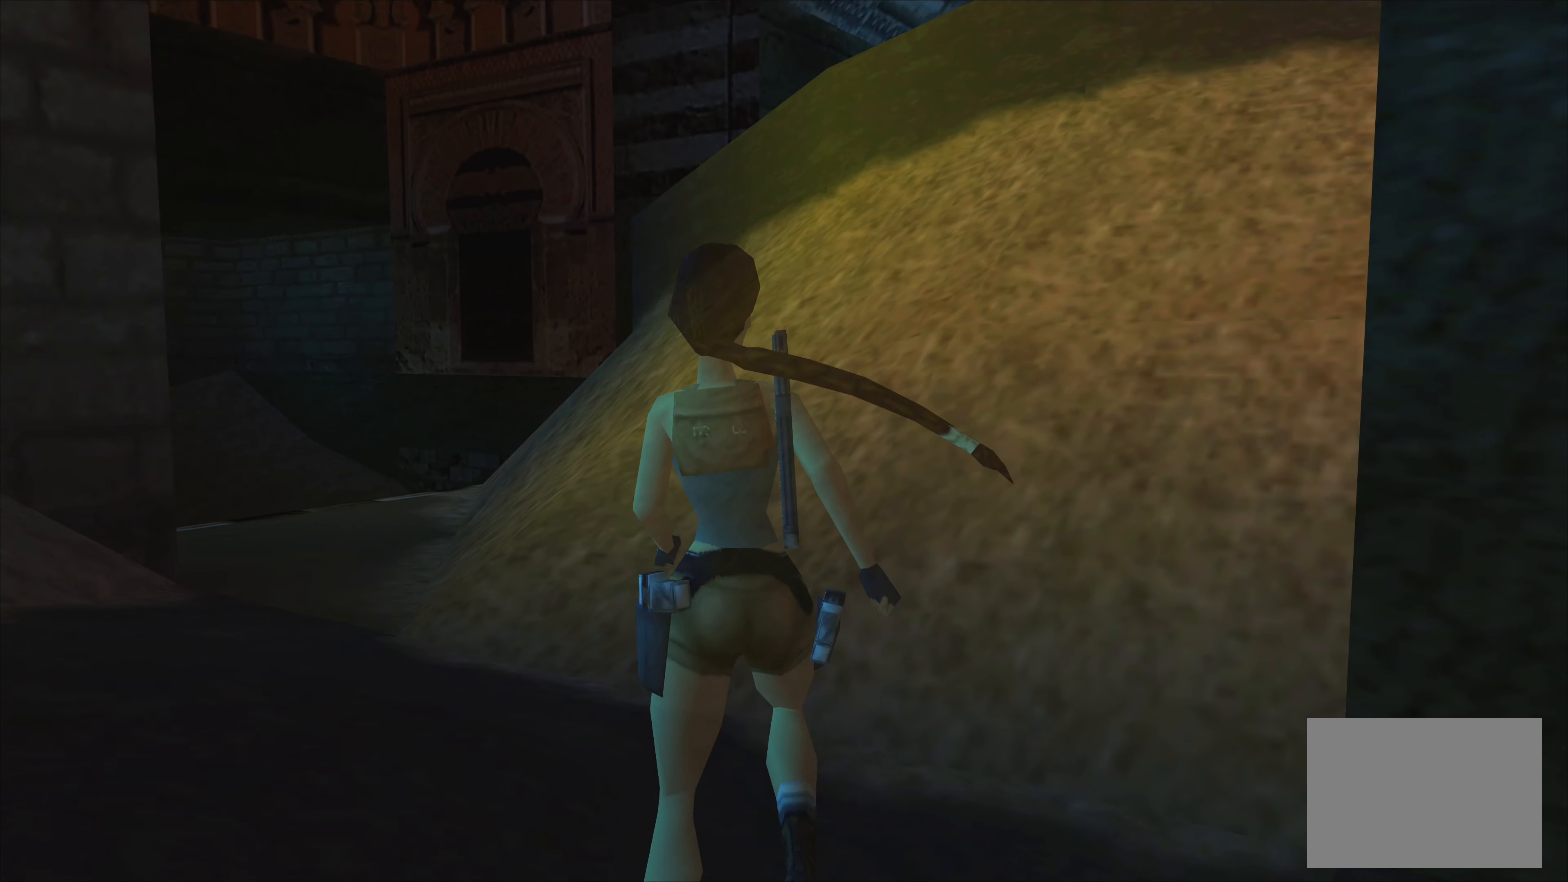
{"buttons": [], "left_stick": "up-left", "events": [[467, "left_stick", "up-left"]]}
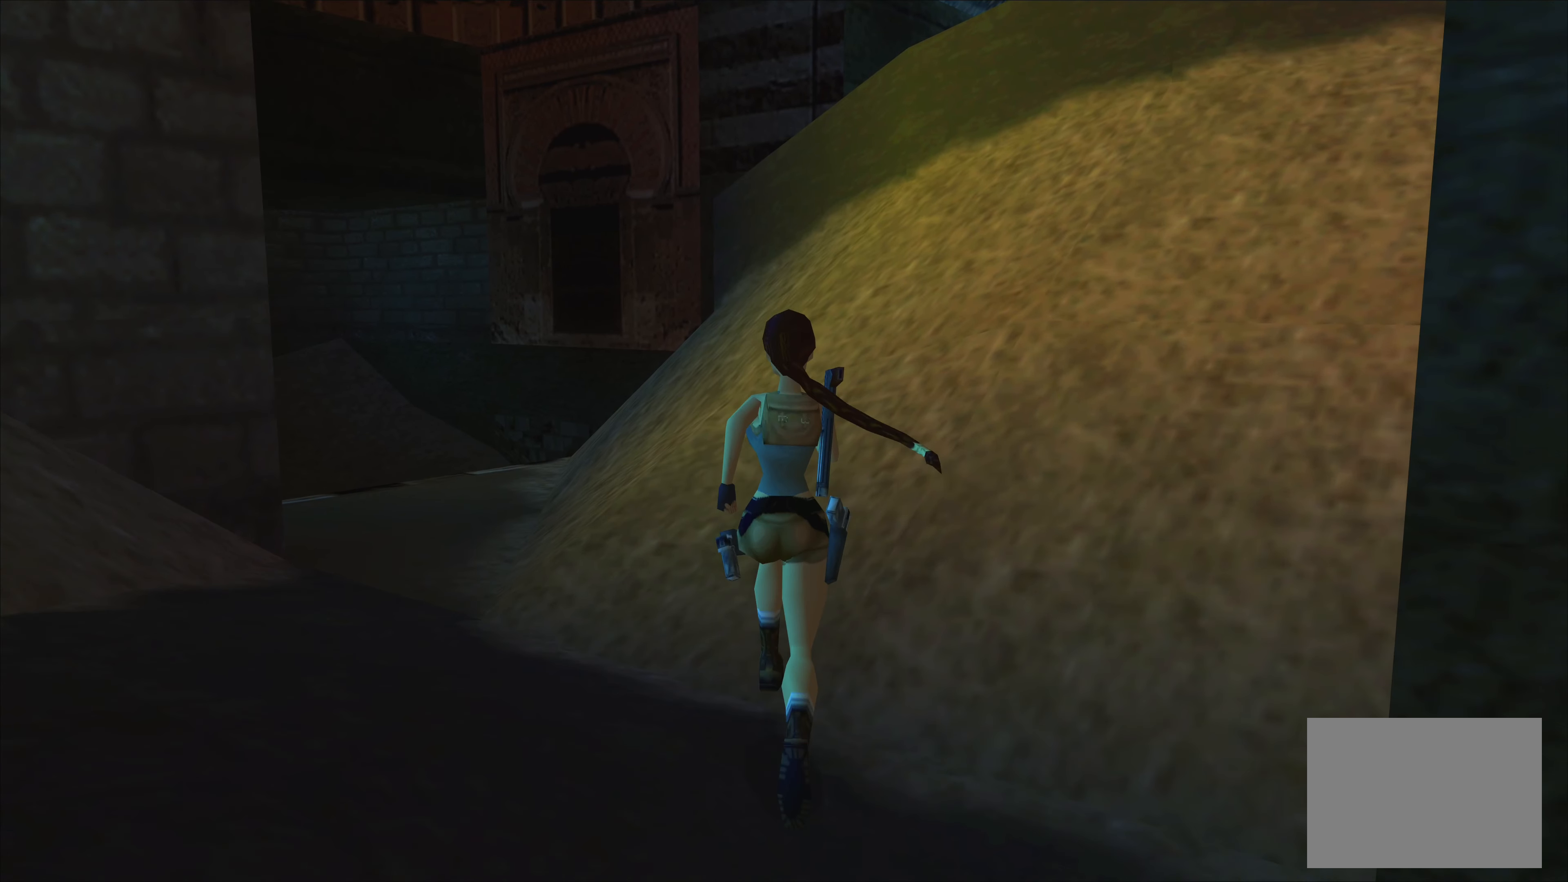
{"buttons": [], "left_stick": "up", "events": [[417, "left_stick", "up"]]}
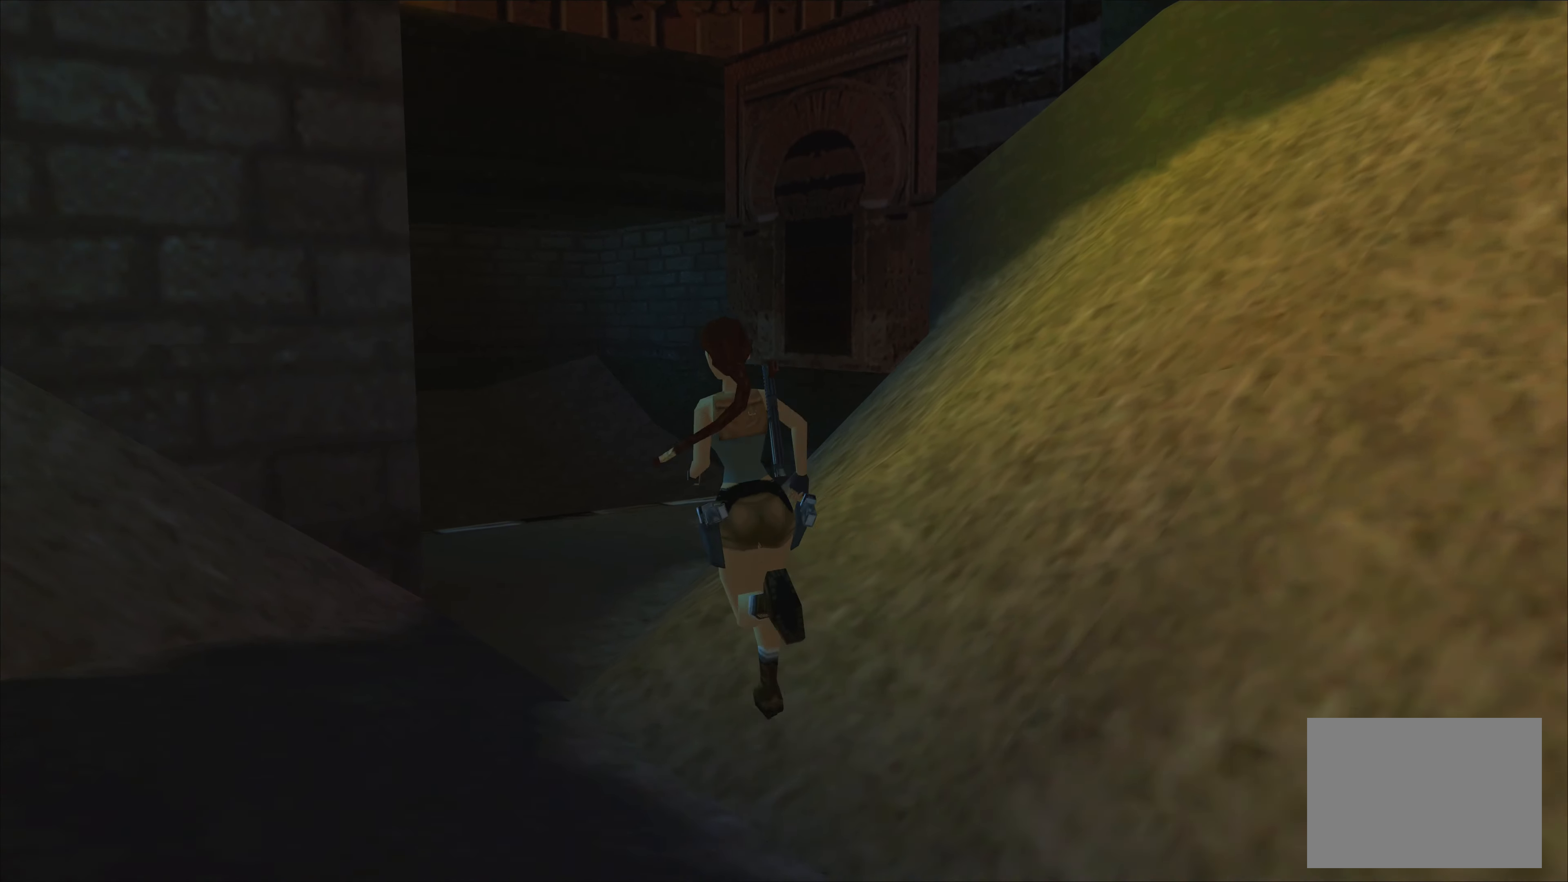
{"buttons": [], "left_stick": "up", "events": []}
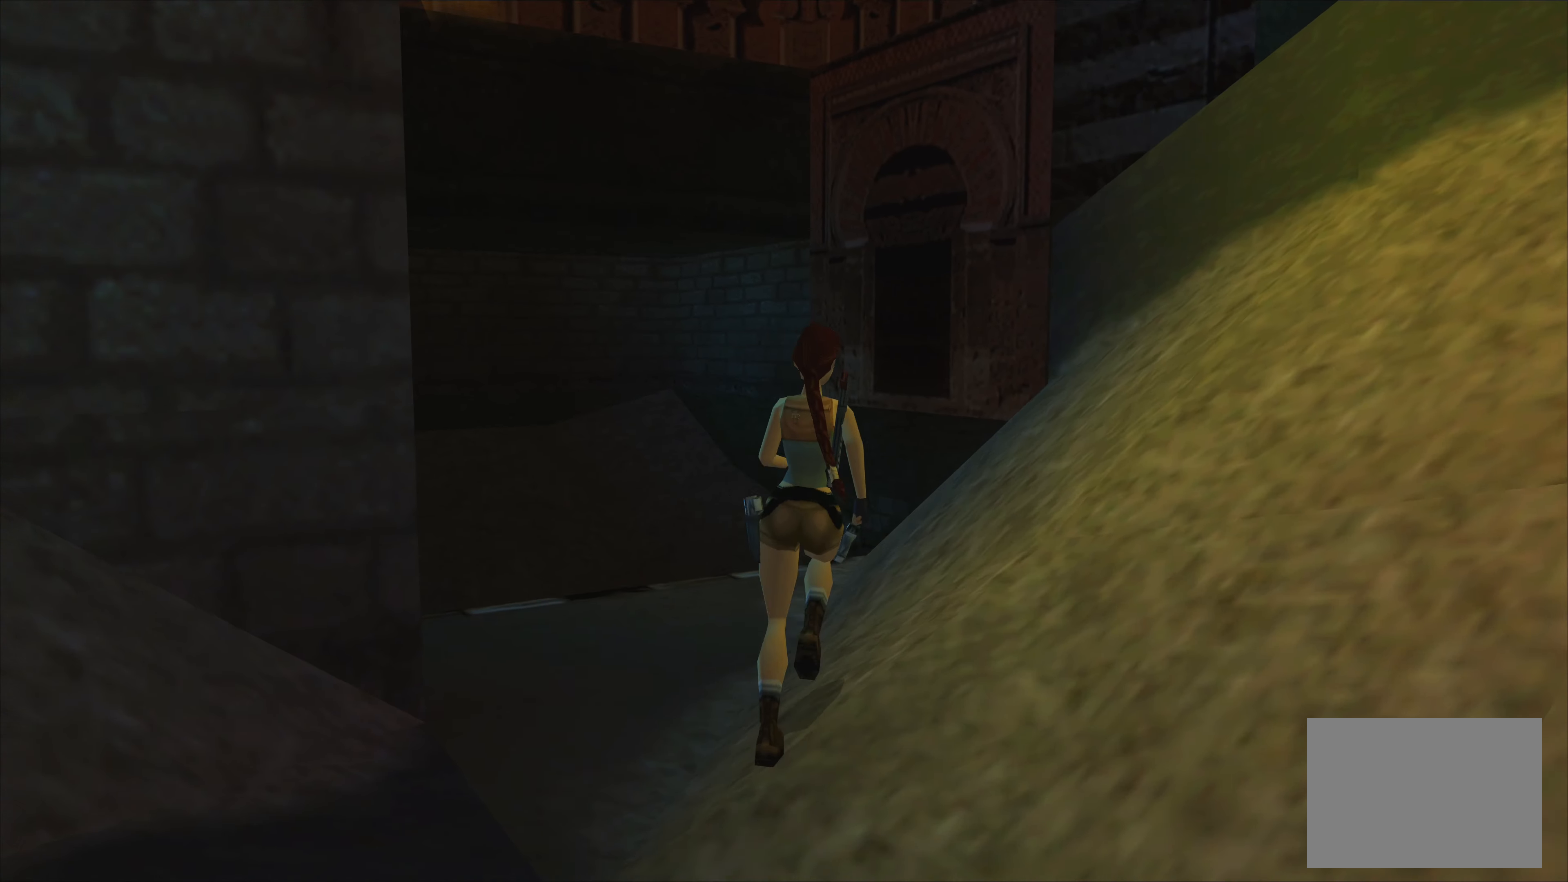
{"buttons": [], "left_stick": "up-left", "events": [[200, "left_stick", "up-left"]]}
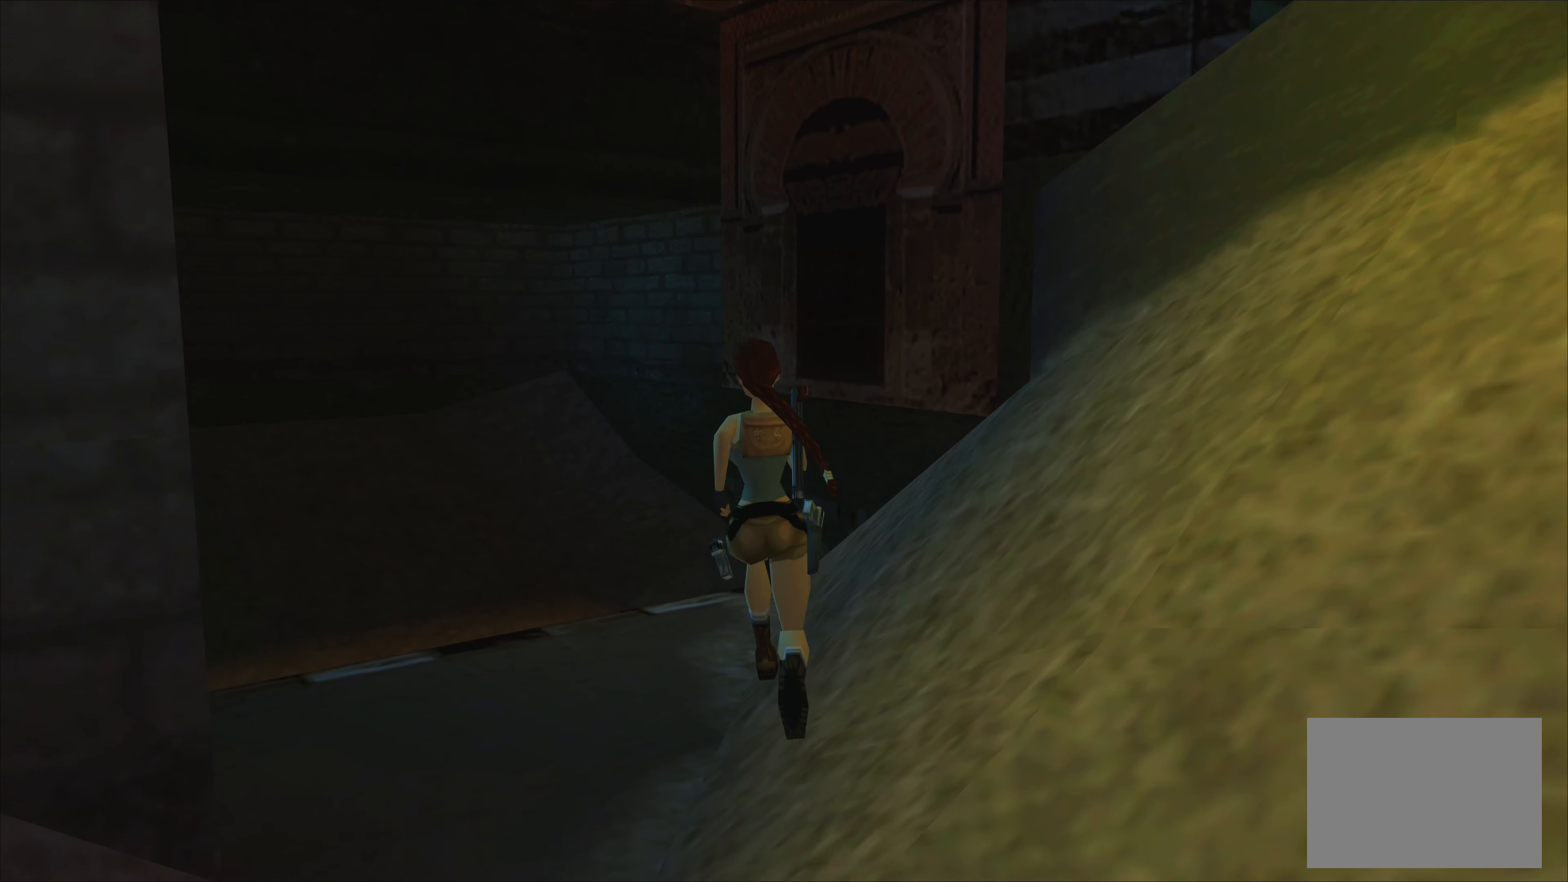
{"buttons": [], "left_stick": "up", "events": [[350, "left_stick", "up"]]}
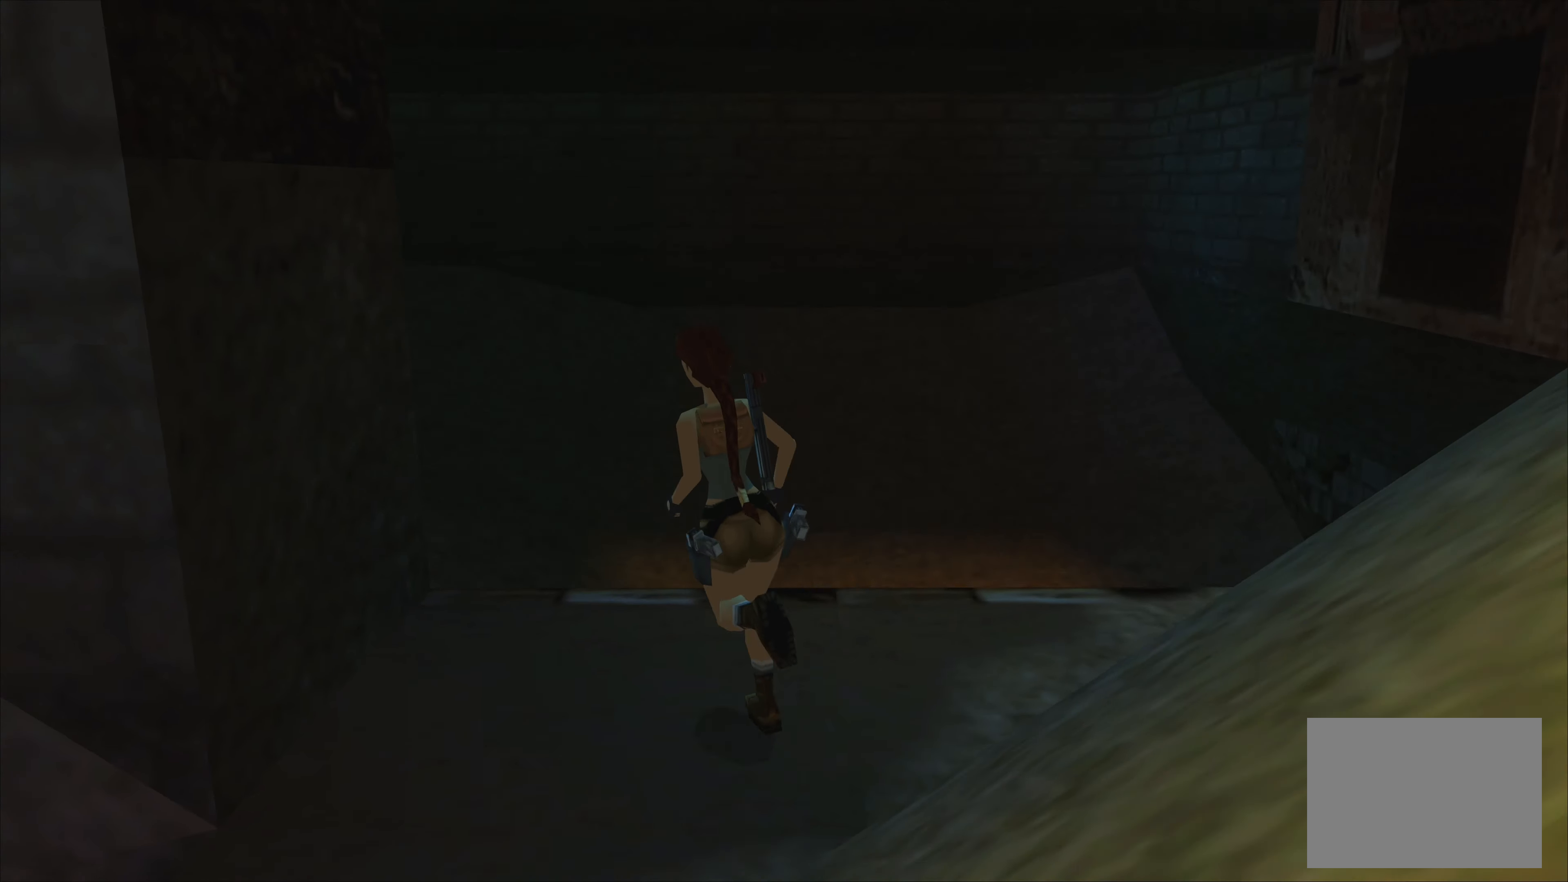
{"buttons": ["R2"], "left_stick": "up", "events": [[450, "R2", "down"]]}
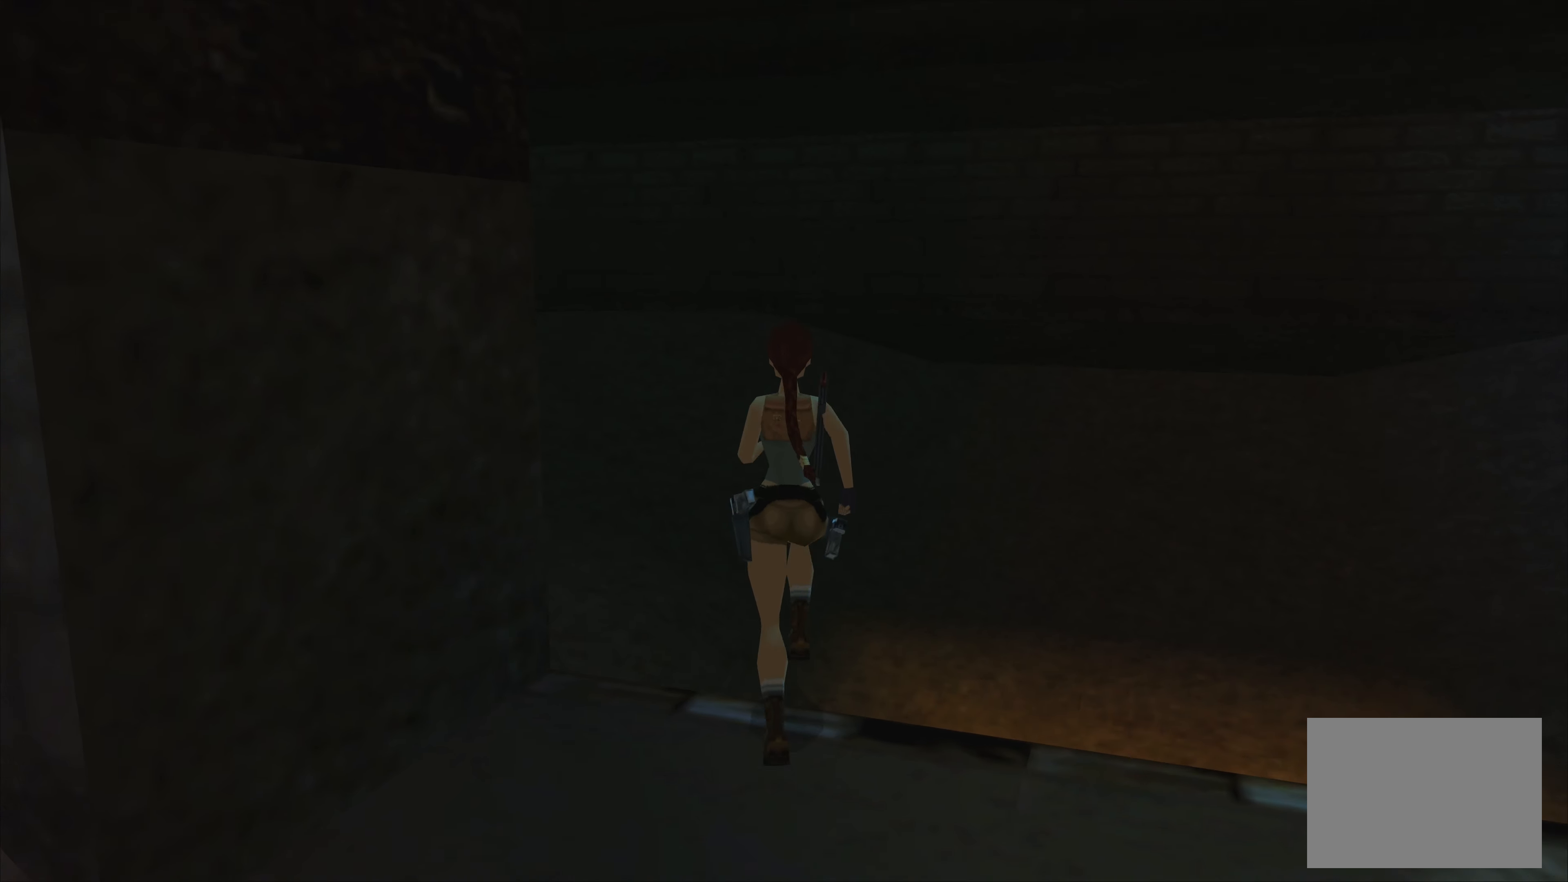
{"buttons": ["R2"], "left_stick": "up-left", "events": [[34, "left_stick", "up-left"]]}
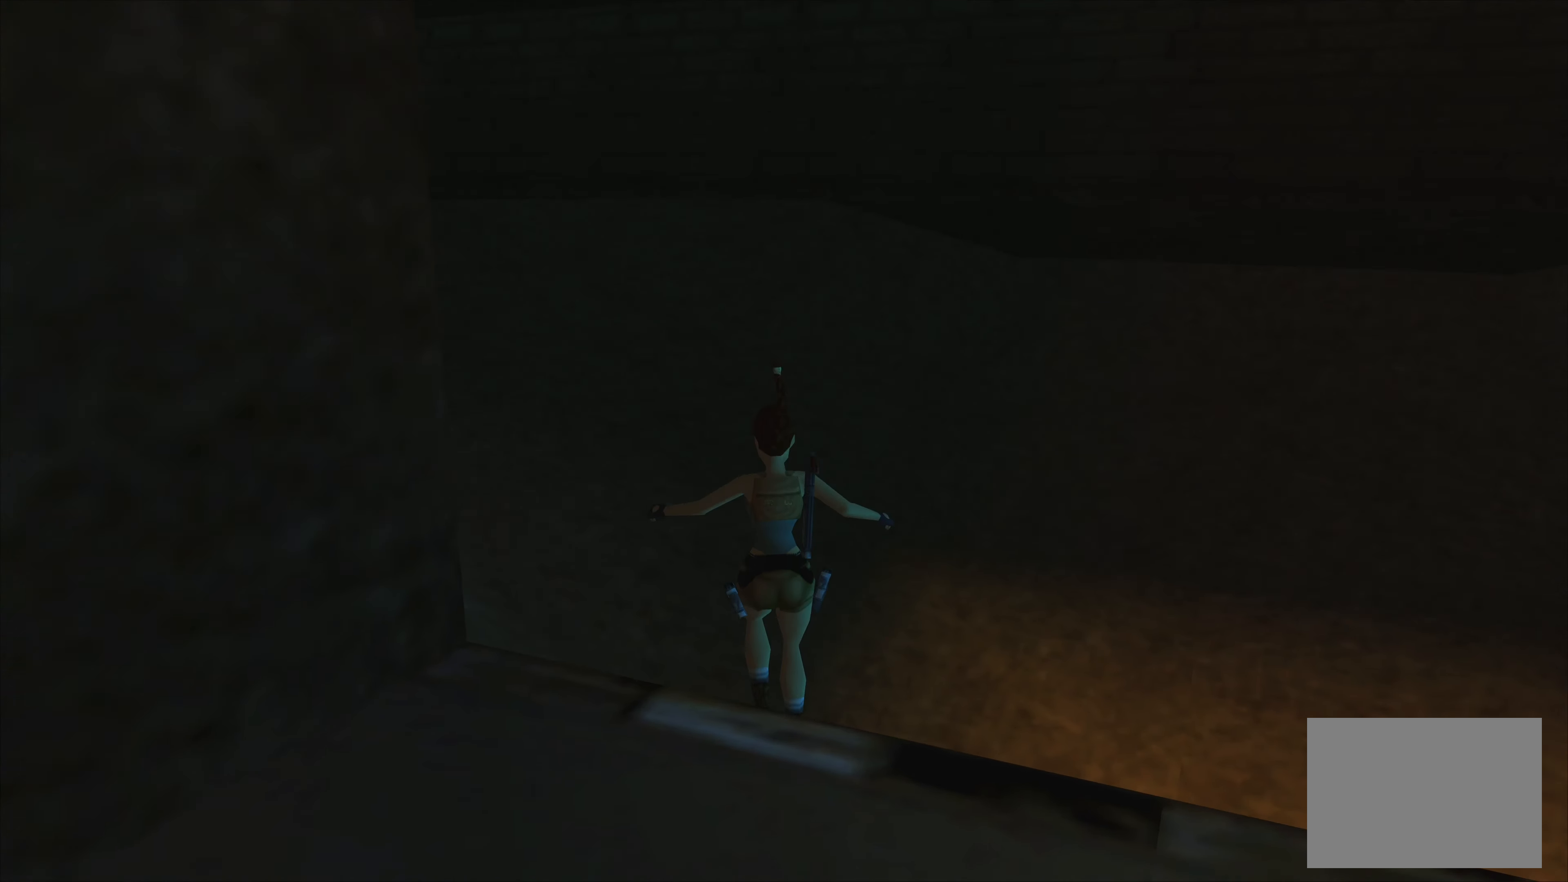
{"buttons": ["R2"], "left_stick": "up-left", "events": []}
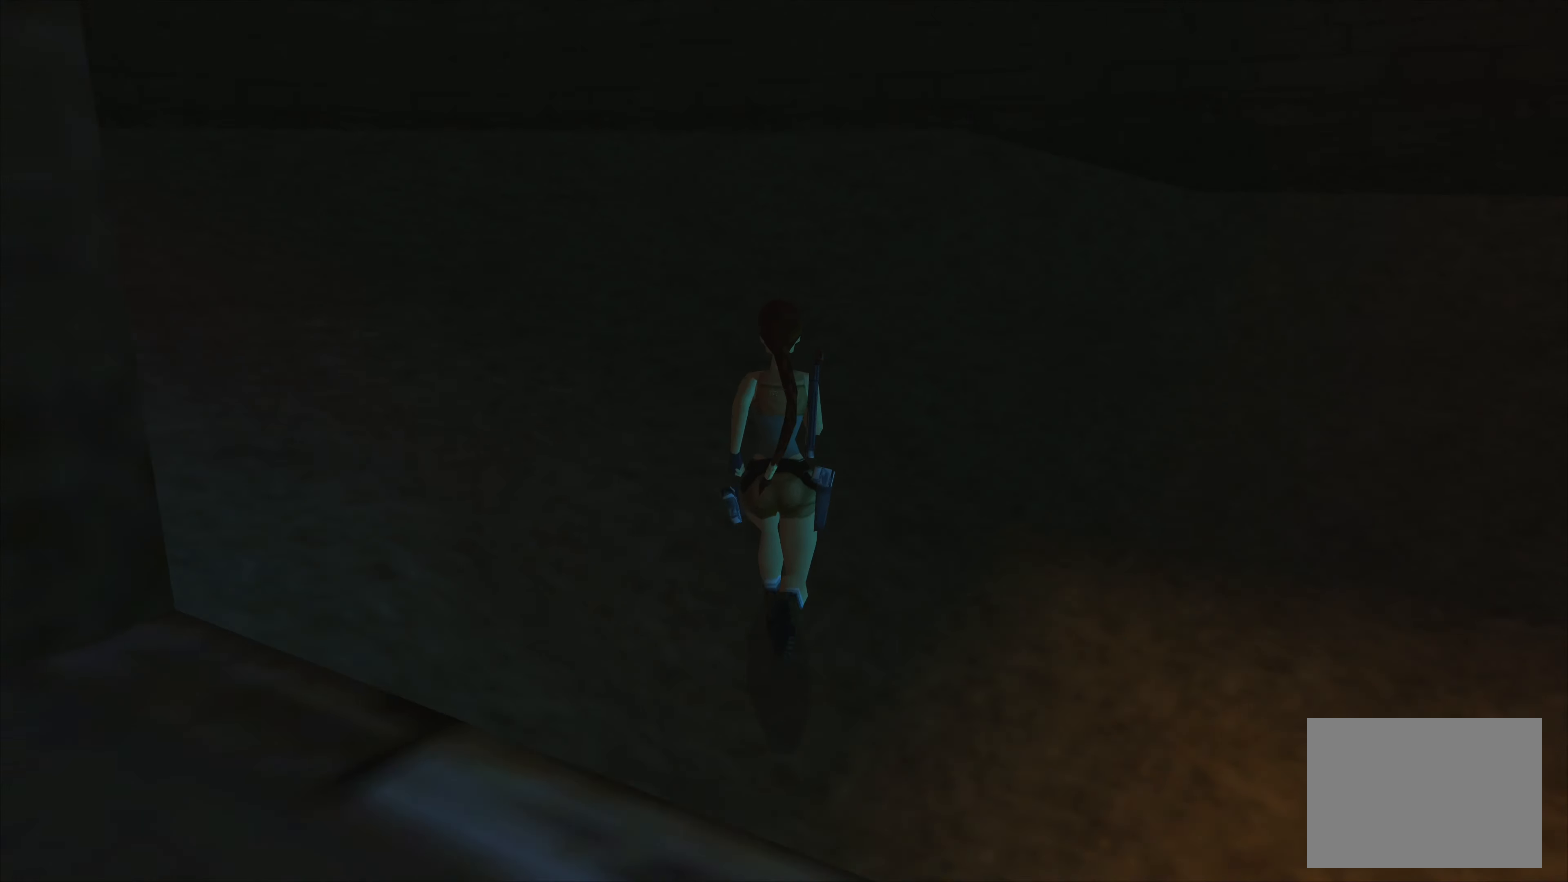
{"buttons": [], "left_stick": "up-left", "events": [[400, "R2", "up"]]}
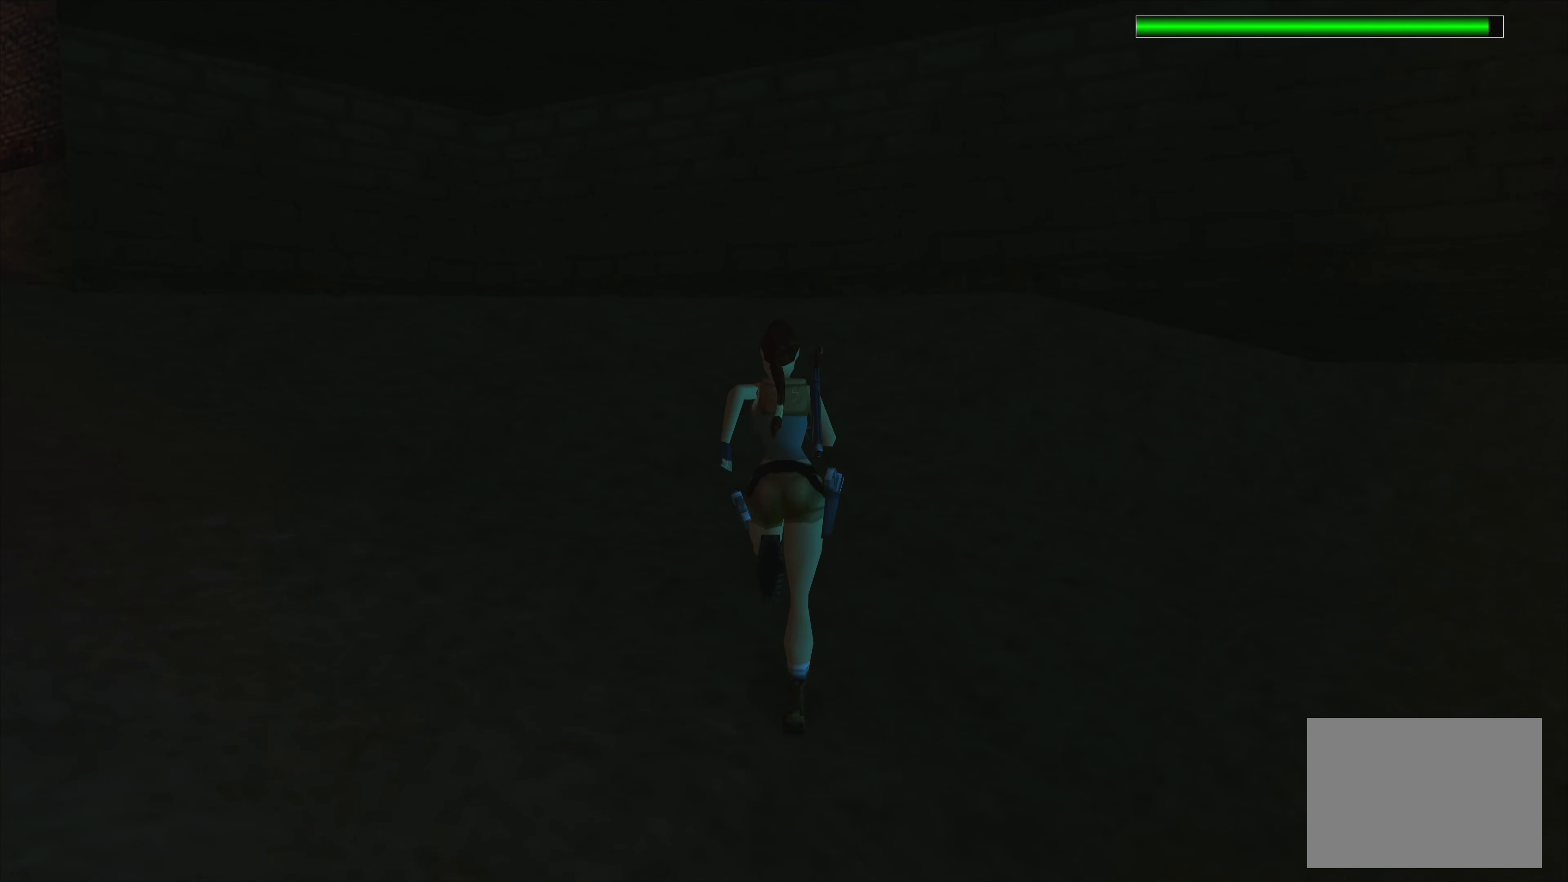
{"buttons": [], "left_stick": "left", "events": [[150, "left_stick", "left"]]}
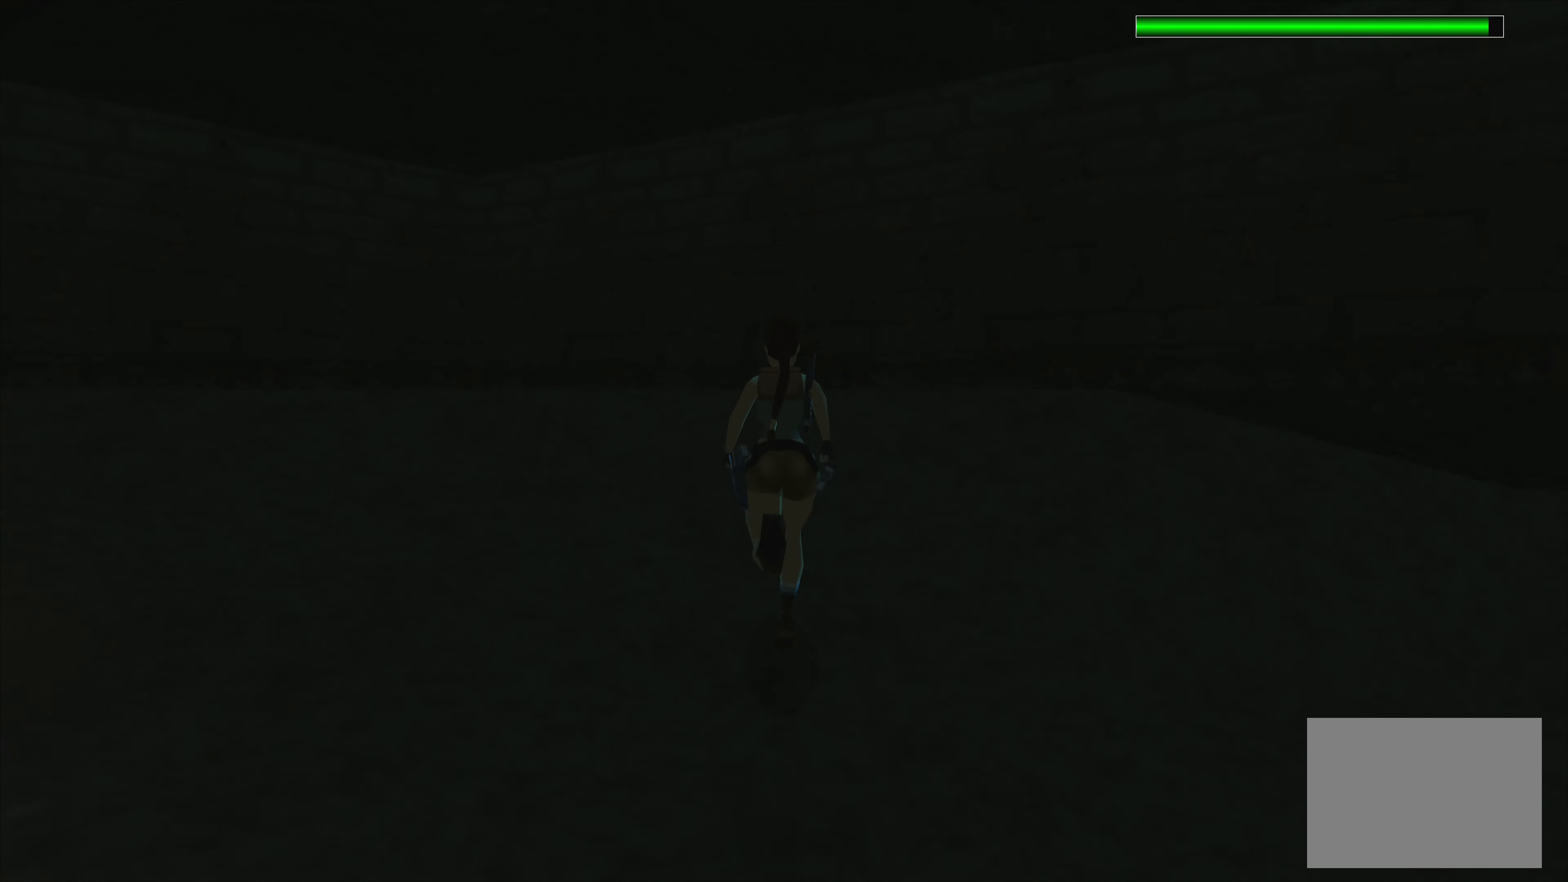
{"buttons": [], "left_stick": "down-left", "events": [[366, "left_stick", "down-left"]]}
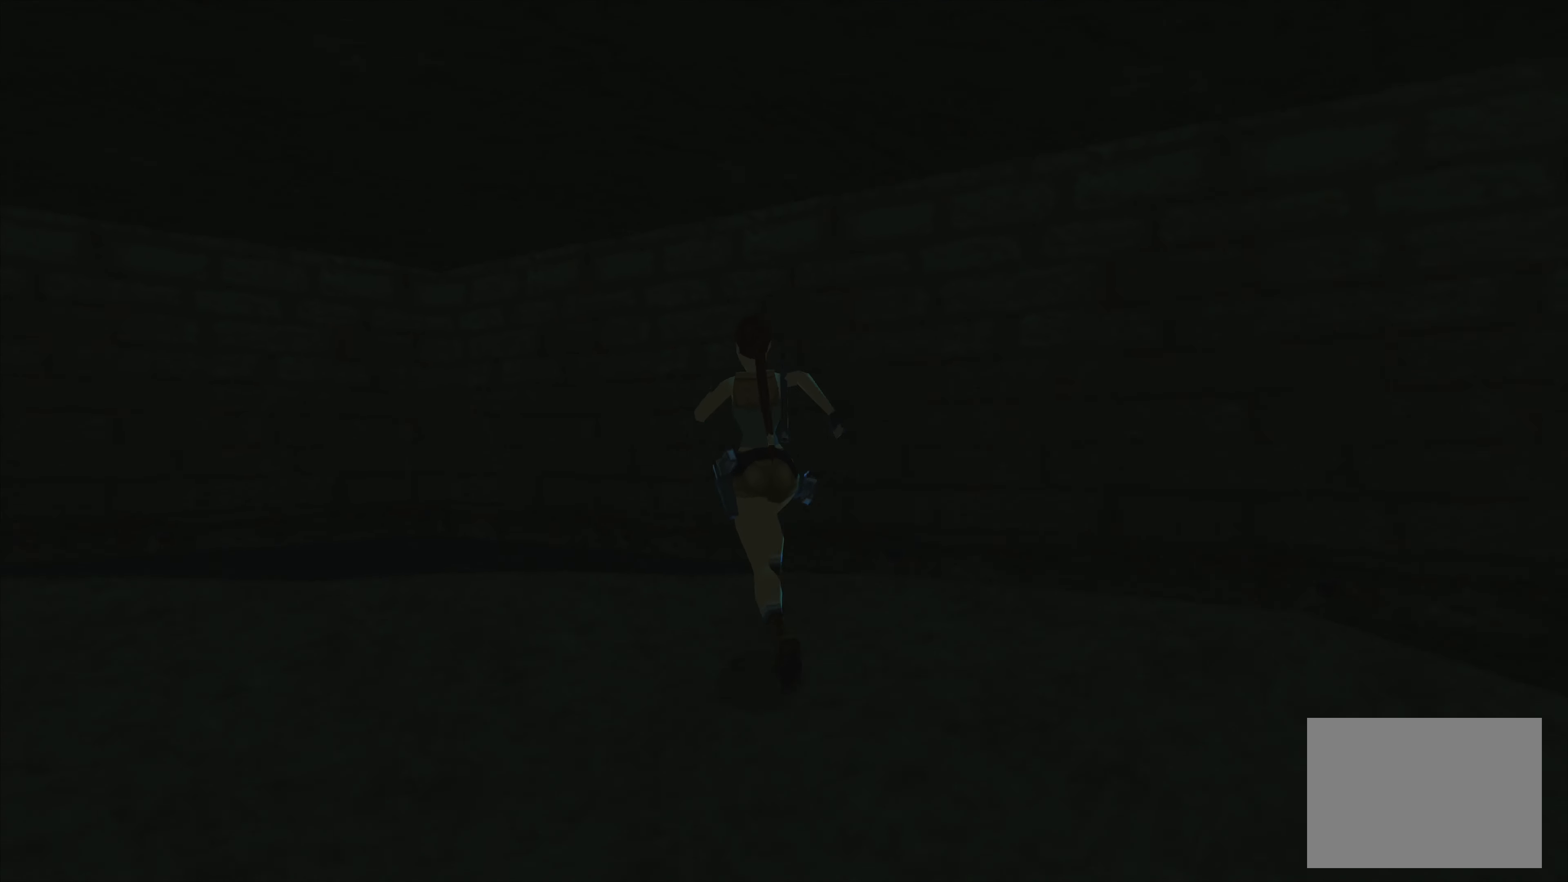
{"buttons": [], "left_stick": "left", "events": [[83, "left_stick", "center"], [250, "left_stick", "left"]]}
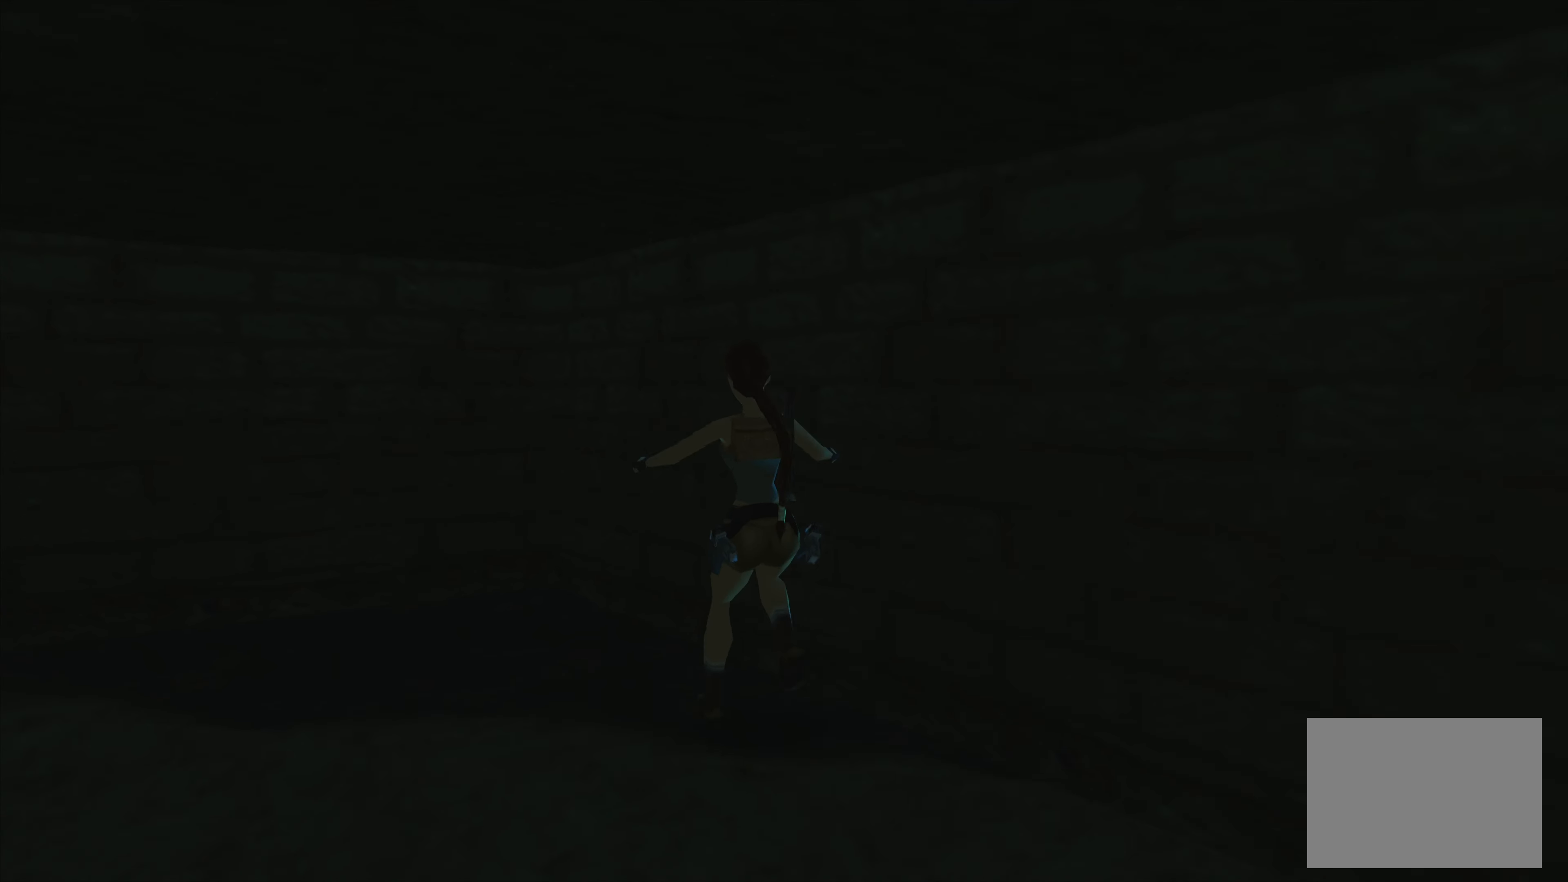
{"buttons": [], "left_stick": "left", "events": []}